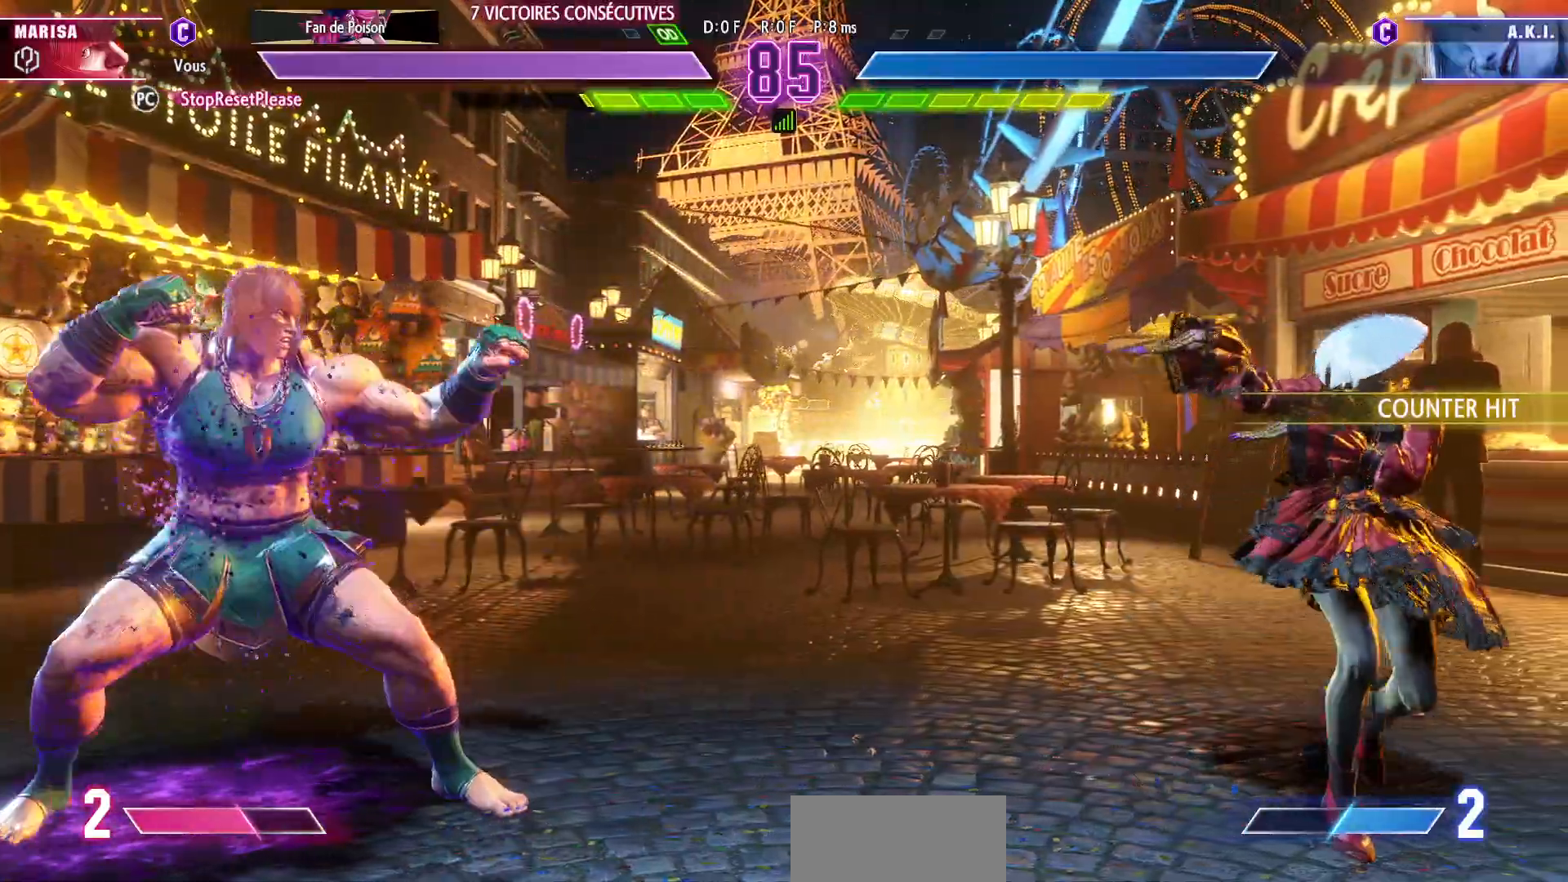
Gameplay with a controller (arcade stick); each line is a JSON object with the inputs held at the frame after it. "events" lists button and stick changes between this image and that frame as [ms after this image, input, new state], when the widget could be followed in between. Not read: L3 R3.
{"buttons": [], "left_stick": "left", "events": [[33, "left_stick", "center"], [83, "left_stick", "right"], [333, "left_stick", "down"], [433, "left_stick", "left"]]}
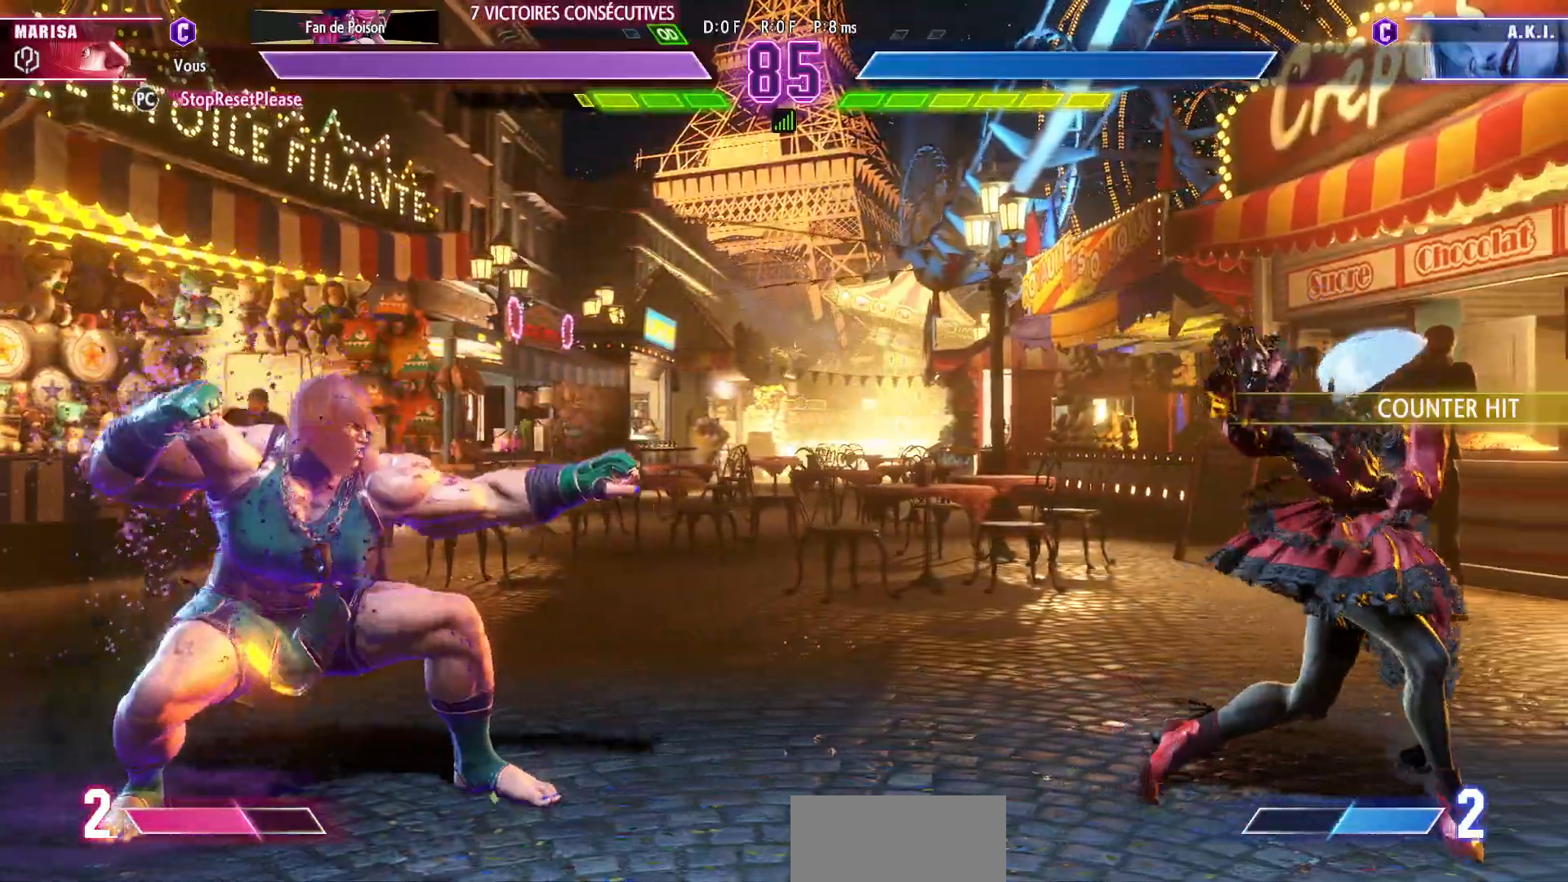
{"buttons": [], "left_stick": "center", "events": [[233, "left_stick", "center"], [317, "left_stick", "up-right"], [500, "left_stick", "center"]]}
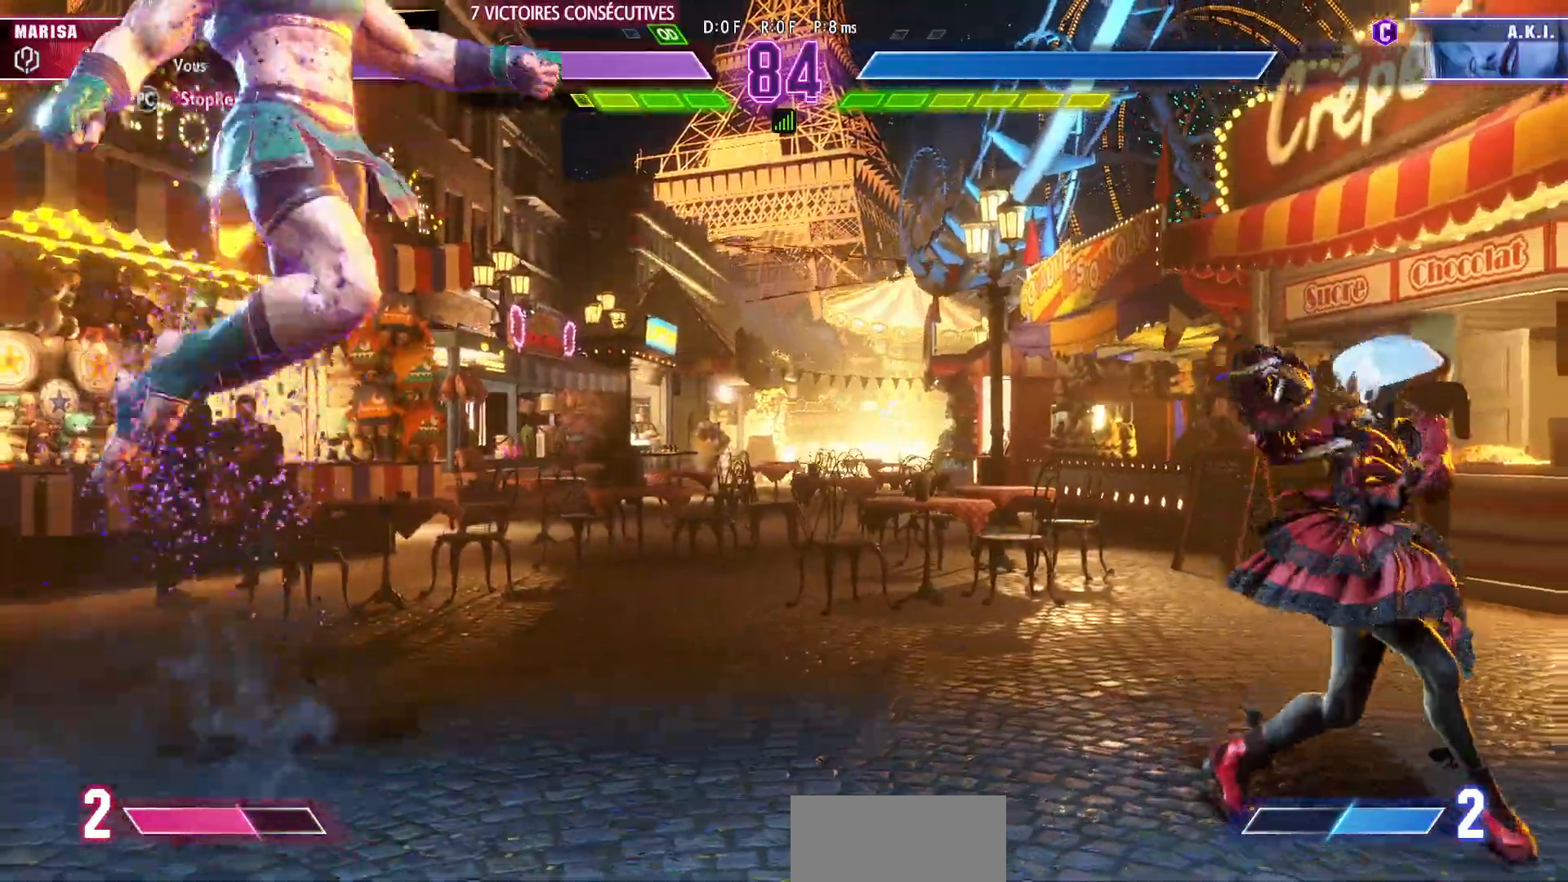
{"buttons": [], "left_stick": "down", "events": [[267, "left_stick", "left"], [400, "left_stick", "down"]]}
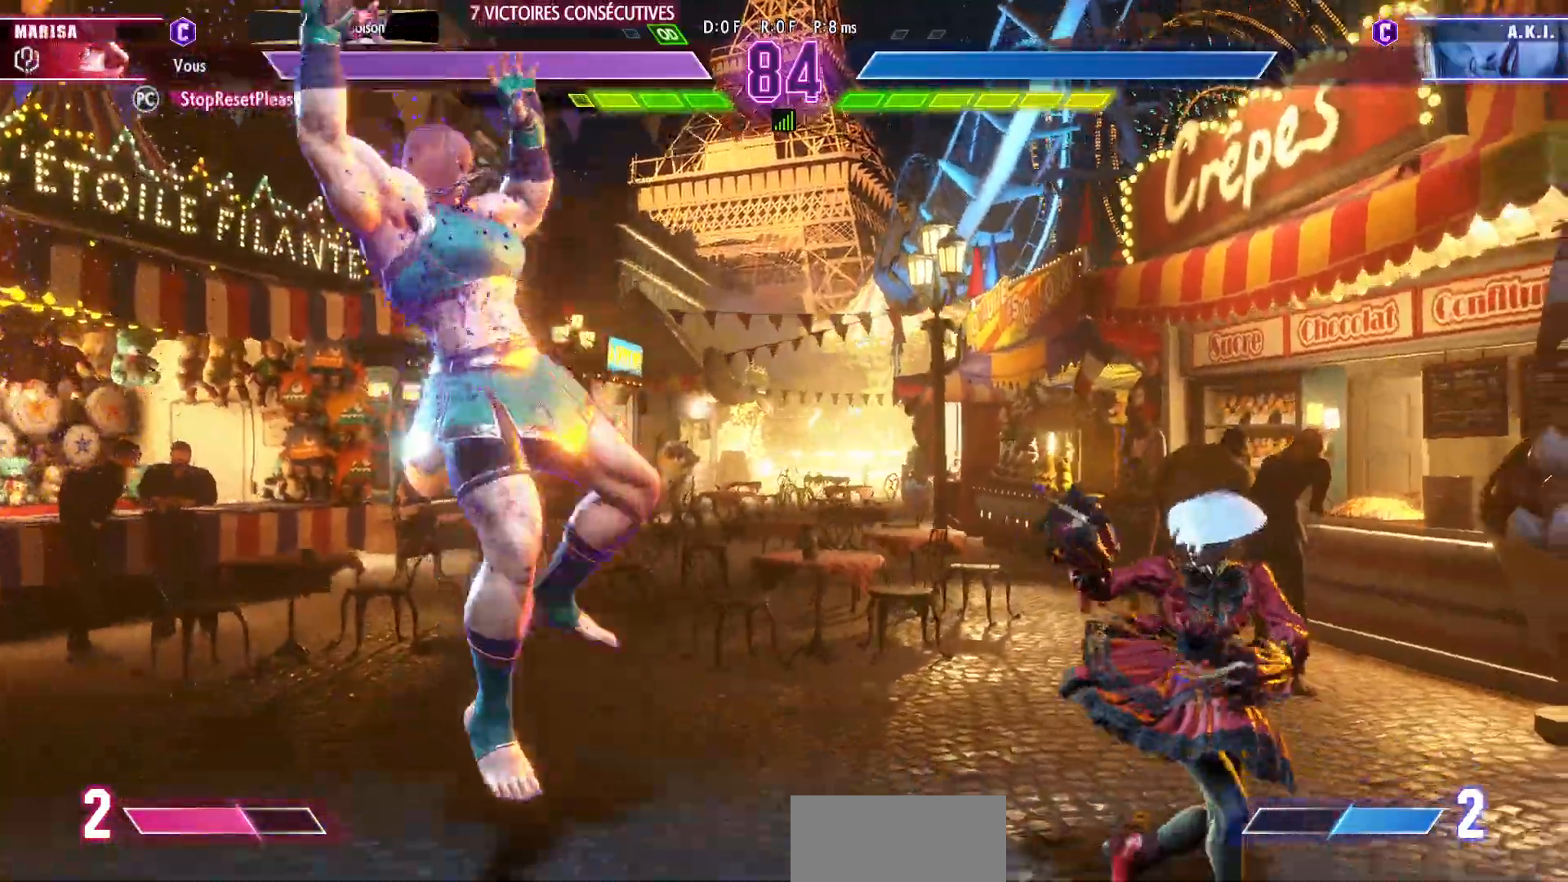
{"buttons": [], "left_stick": "left", "events": [[67, "SQUARE", "down"], [150, "SQUARE", "up"], [183, "left_stick", "left"]]}
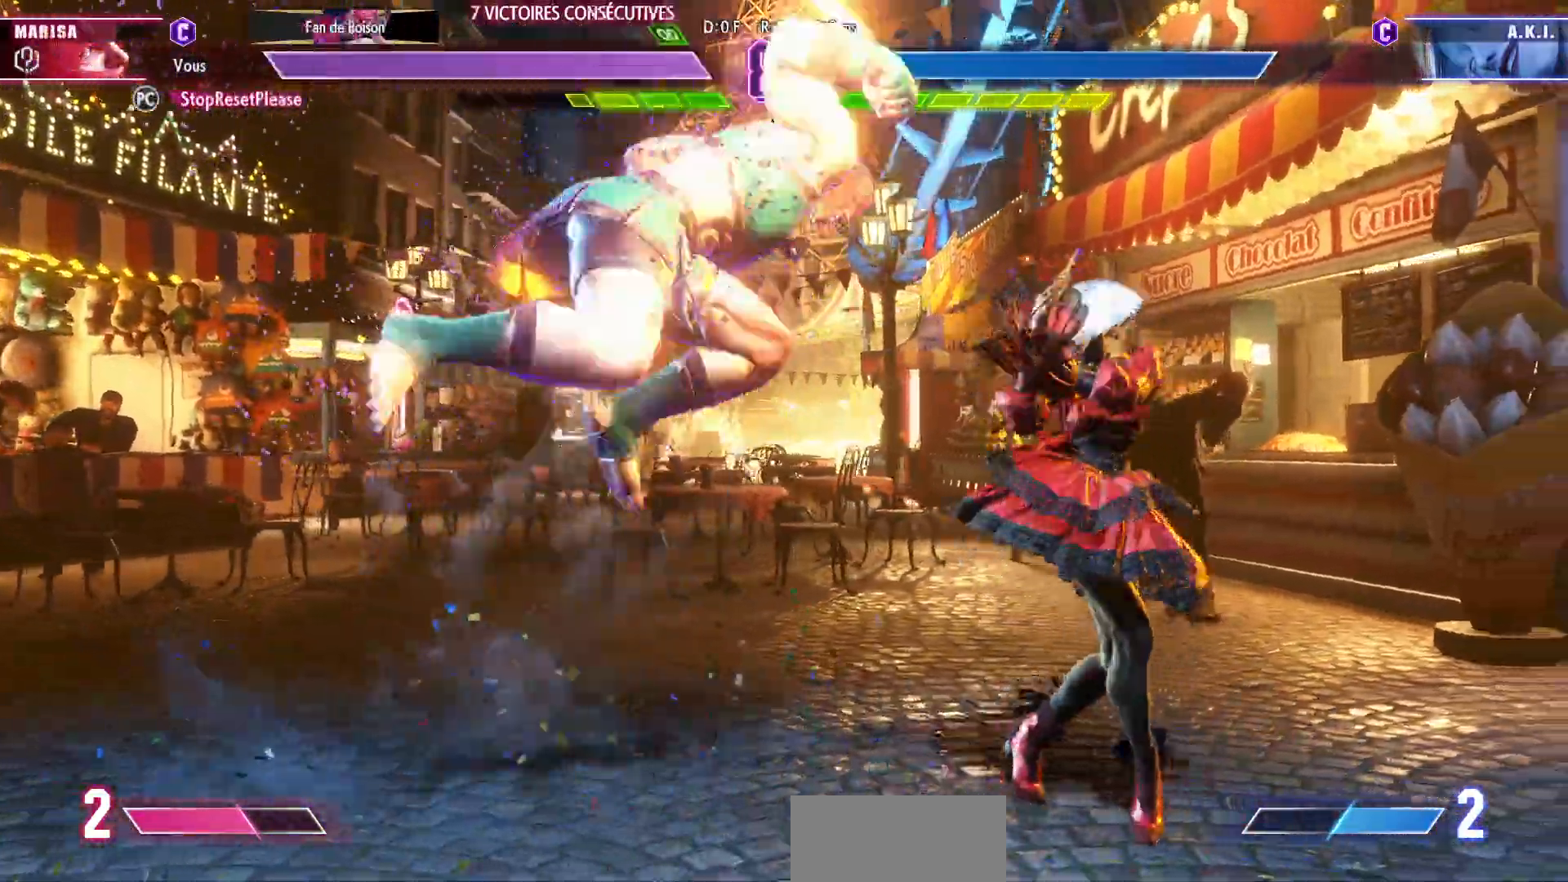
{"buttons": [], "left_stick": "left", "events": [[300, "left_stick", "center"], [433, "left_stick", "left"]]}
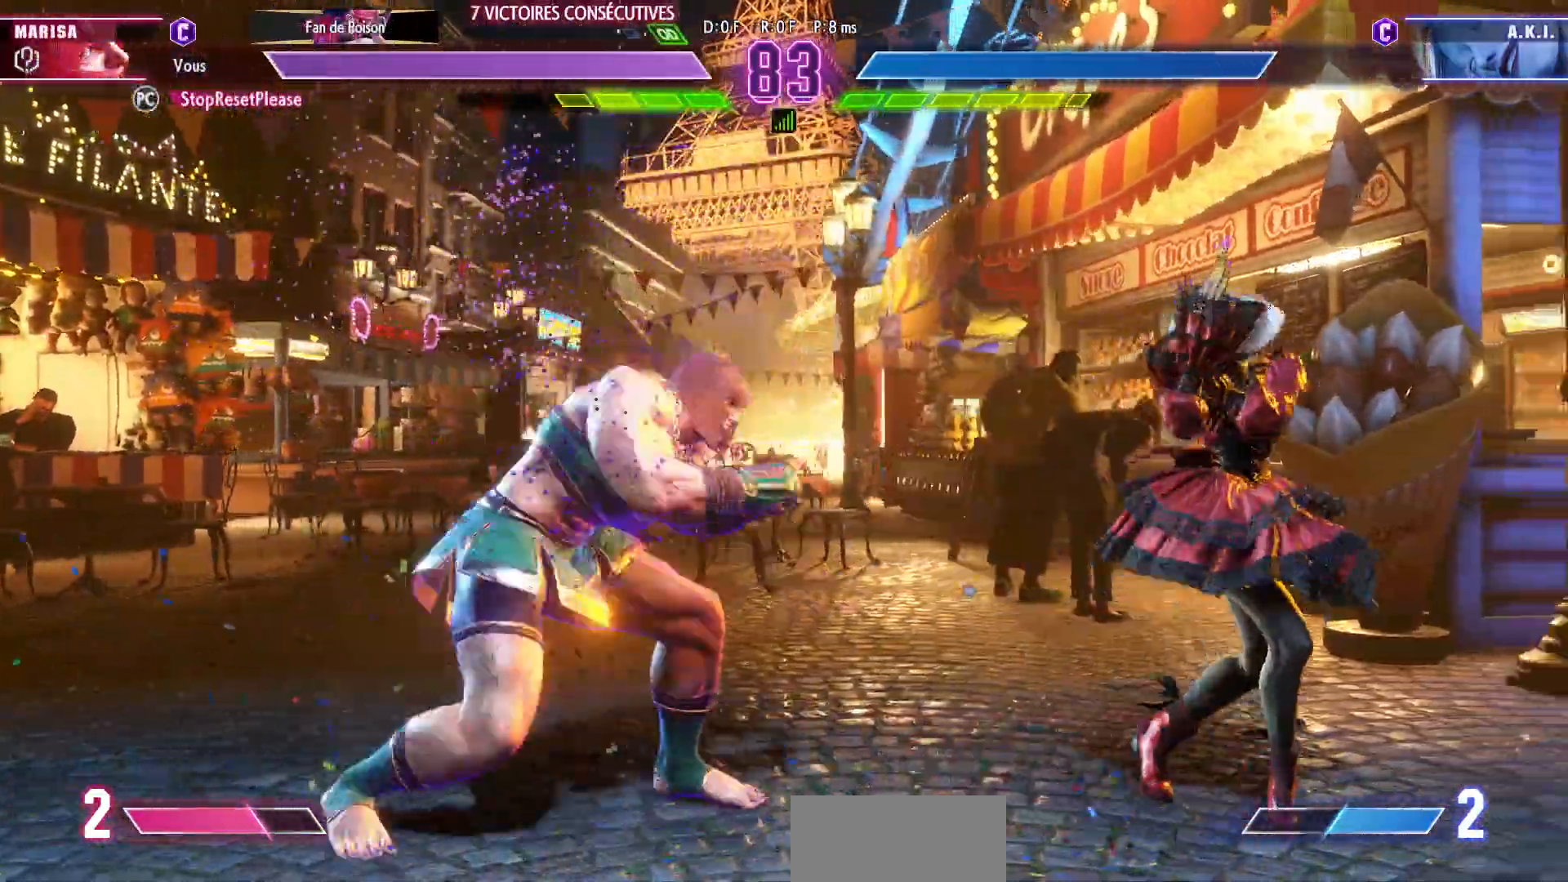
{"buttons": [], "left_stick": "down", "events": [[467, "left_stick", "down"]]}
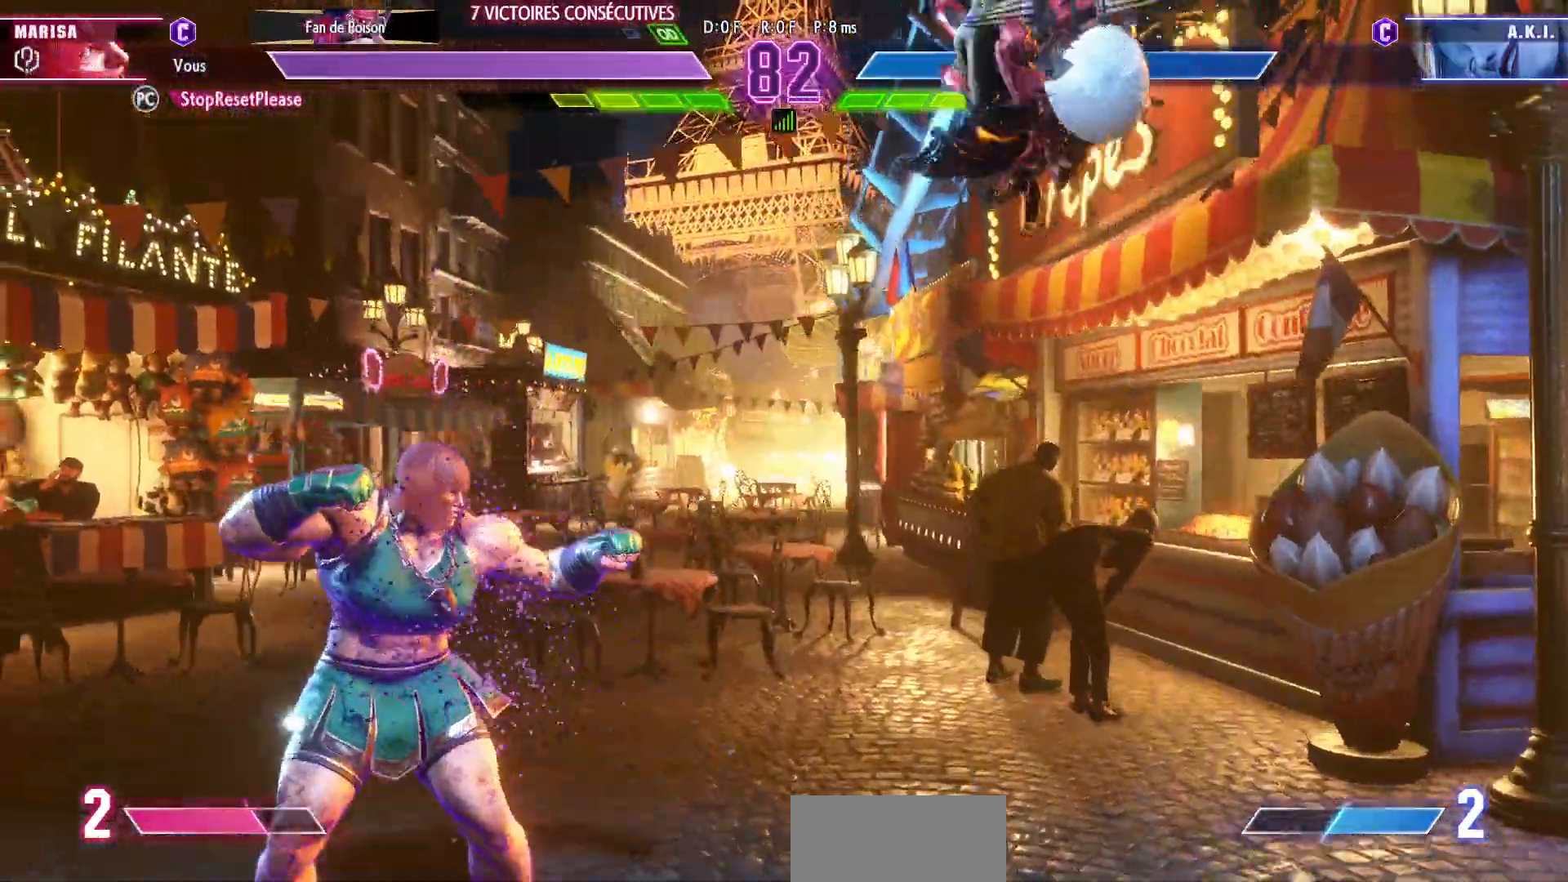
{"buttons": [], "left_stick": "right", "events": [[67, "SQUARE", "down"], [83, "left_stick", "center"], [133, "SQUARE", "up"], [333, "left_stick", "right"]]}
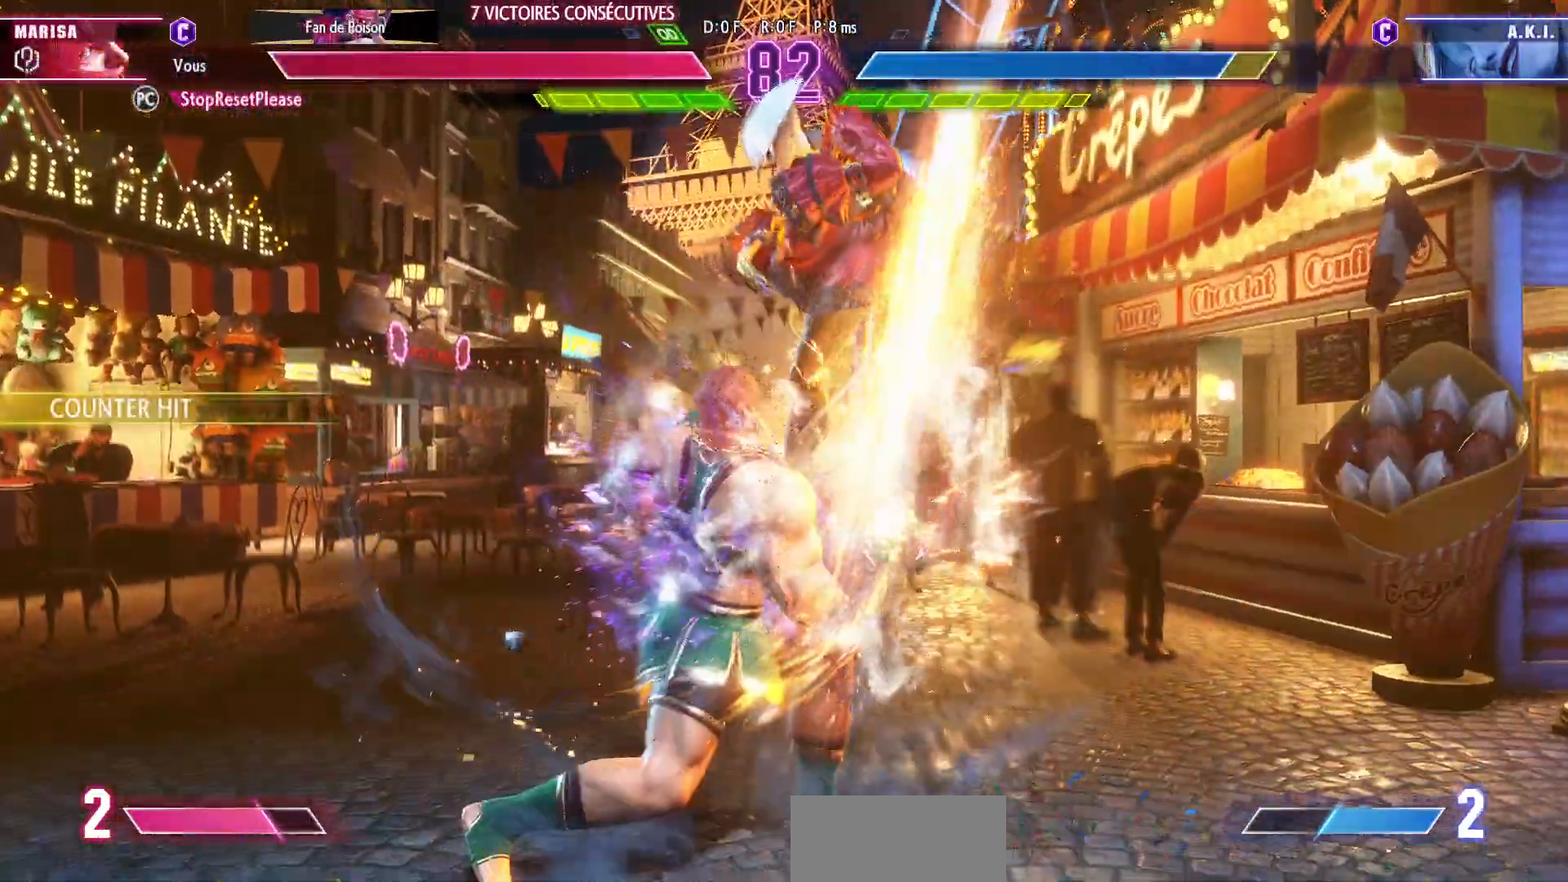
{"buttons": [], "left_stick": "right", "events": [[233, "SQUARE", "down"], [350, "SQUARE", "up"]]}
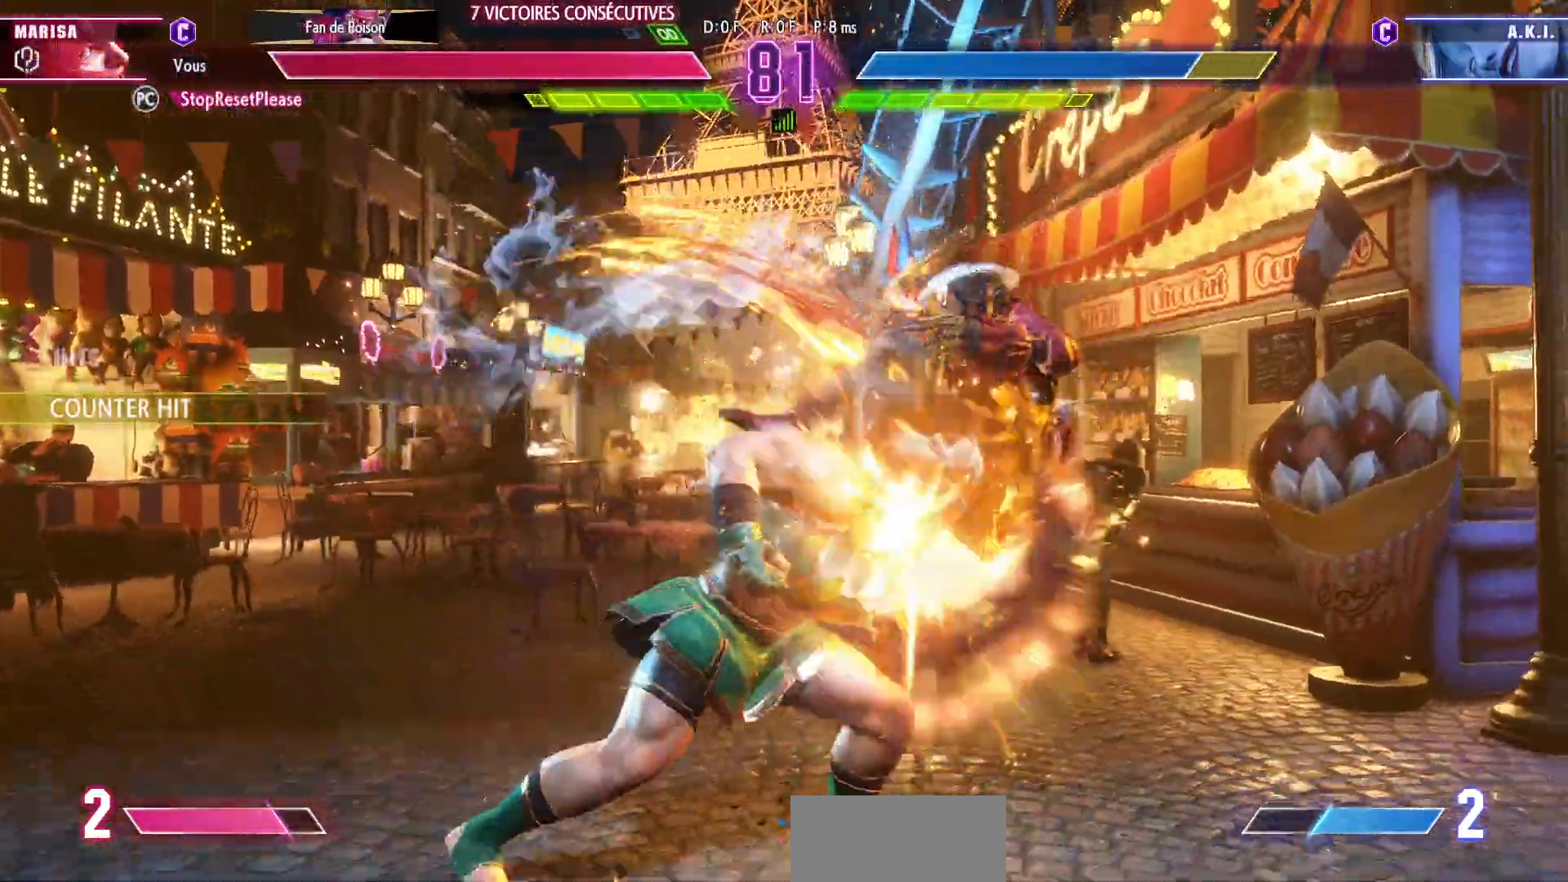
{"buttons": [], "left_stick": "center", "events": [[133, "left_stick", "center"]]}
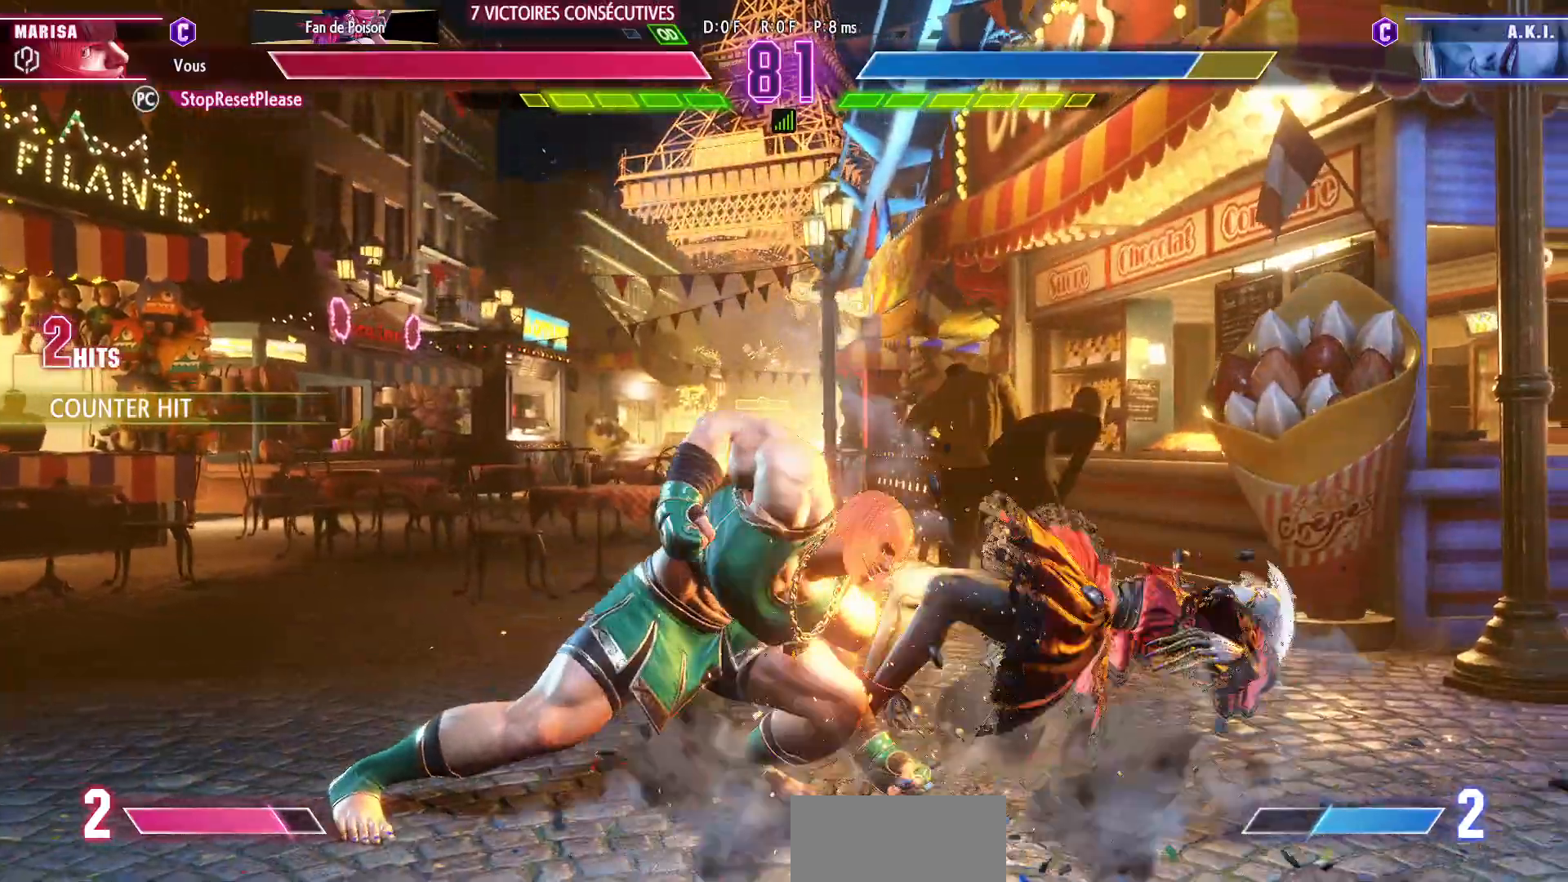
{"buttons": [], "left_stick": "right", "events": [[33, "left_stick", "right"]]}
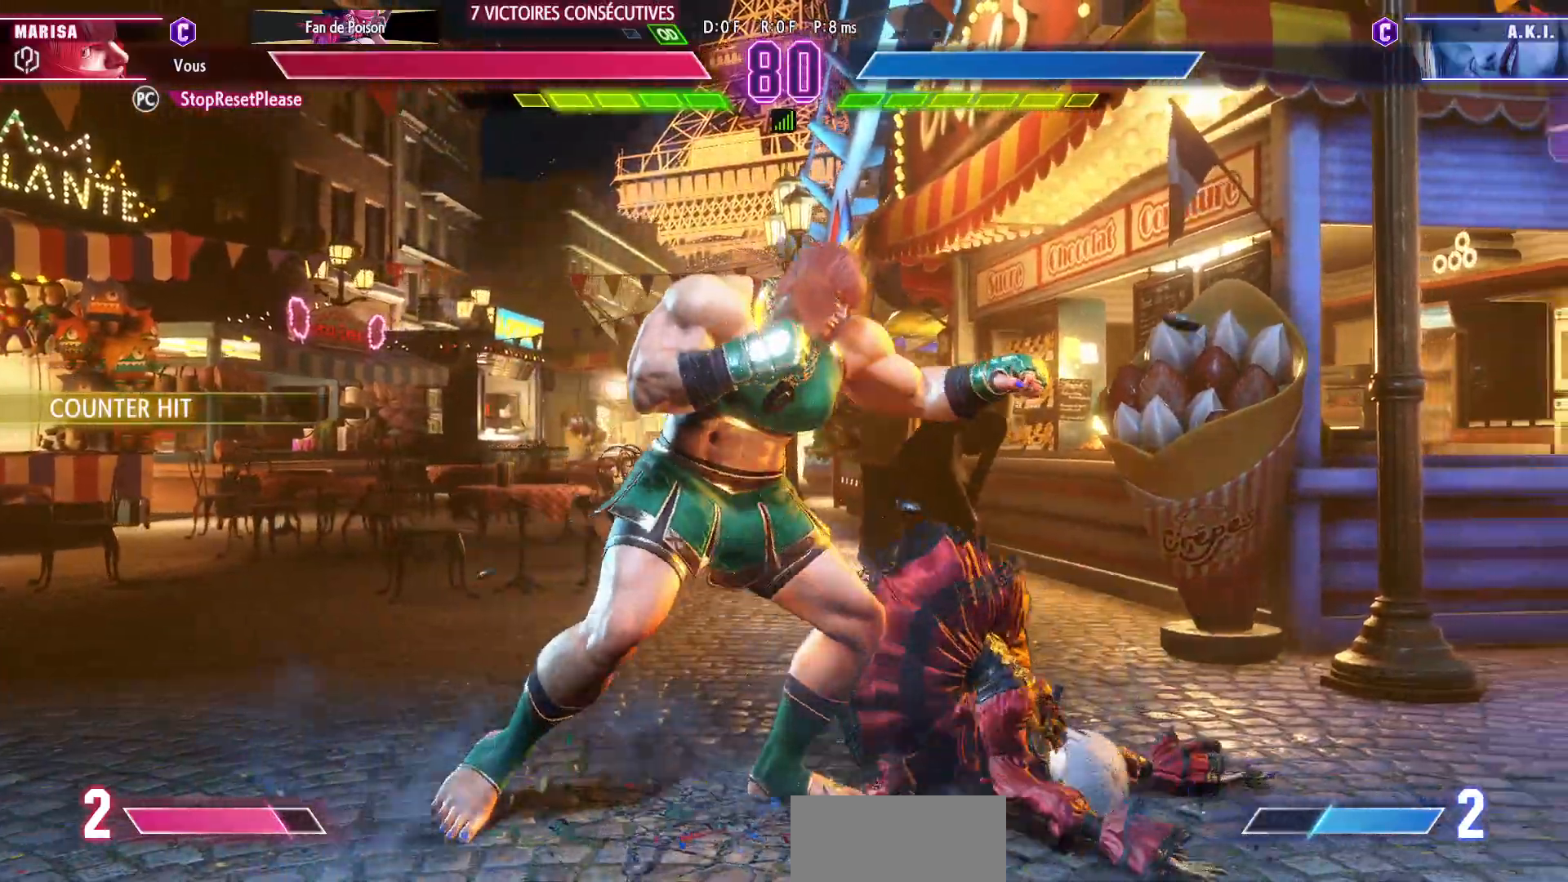
{"buttons": ["SQUARE"], "left_stick": "center", "events": [[83, "left_stick", "down-left"], [100, "TRIANGLE", "down"], [217, "TRIANGLE", "up"], [250, "left_stick", "down-right"], [333, "SQUARE", "down"], [383, "left_stick", "center"]]}
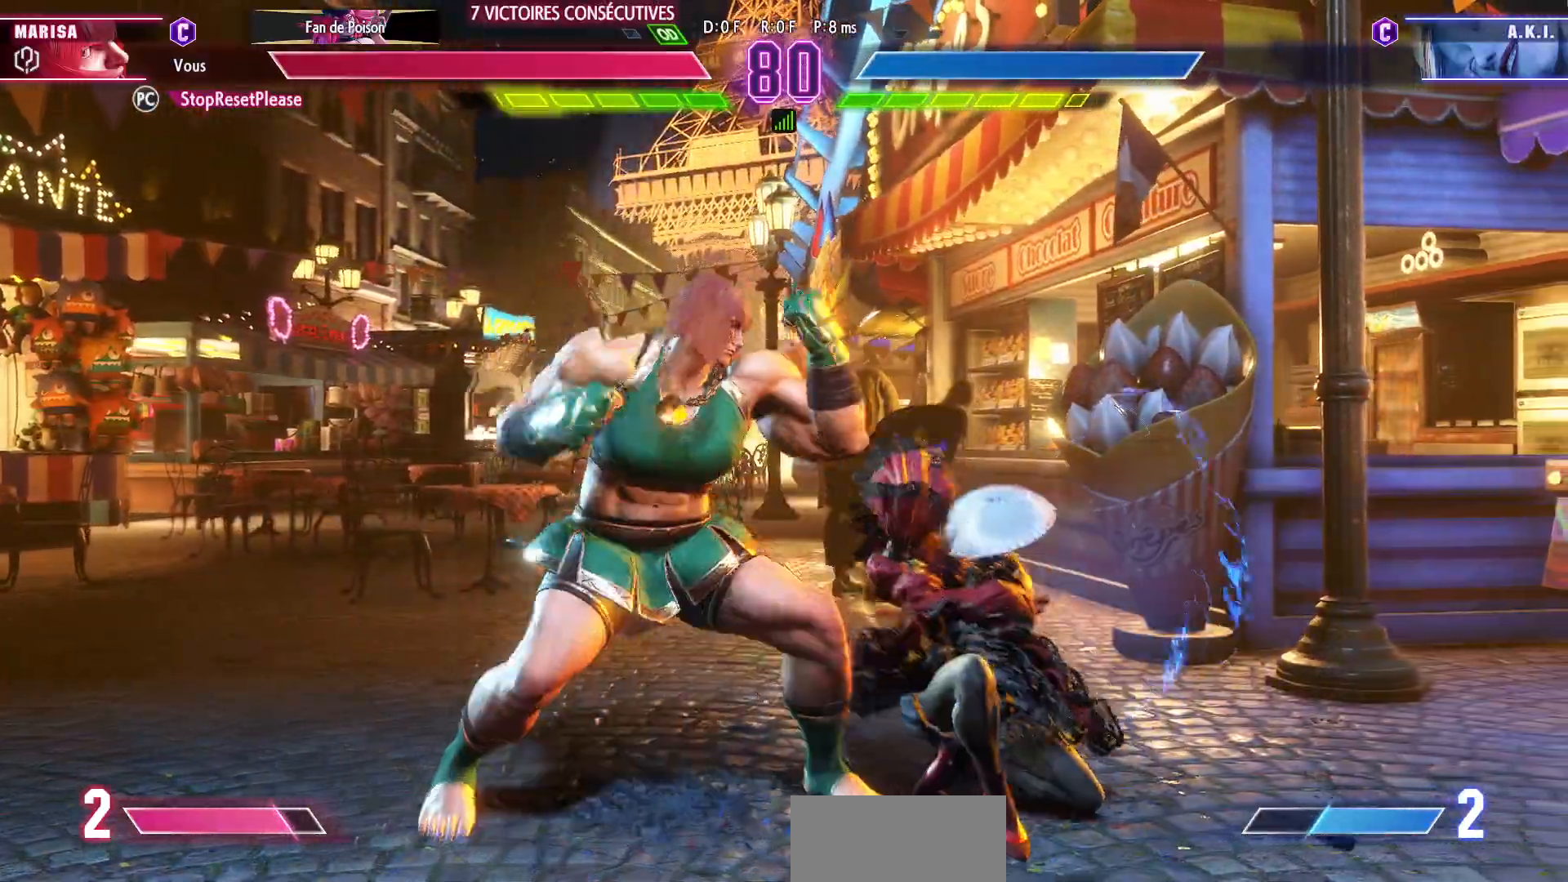
{"buttons": ["SQUARE"], "left_stick": "center", "events": []}
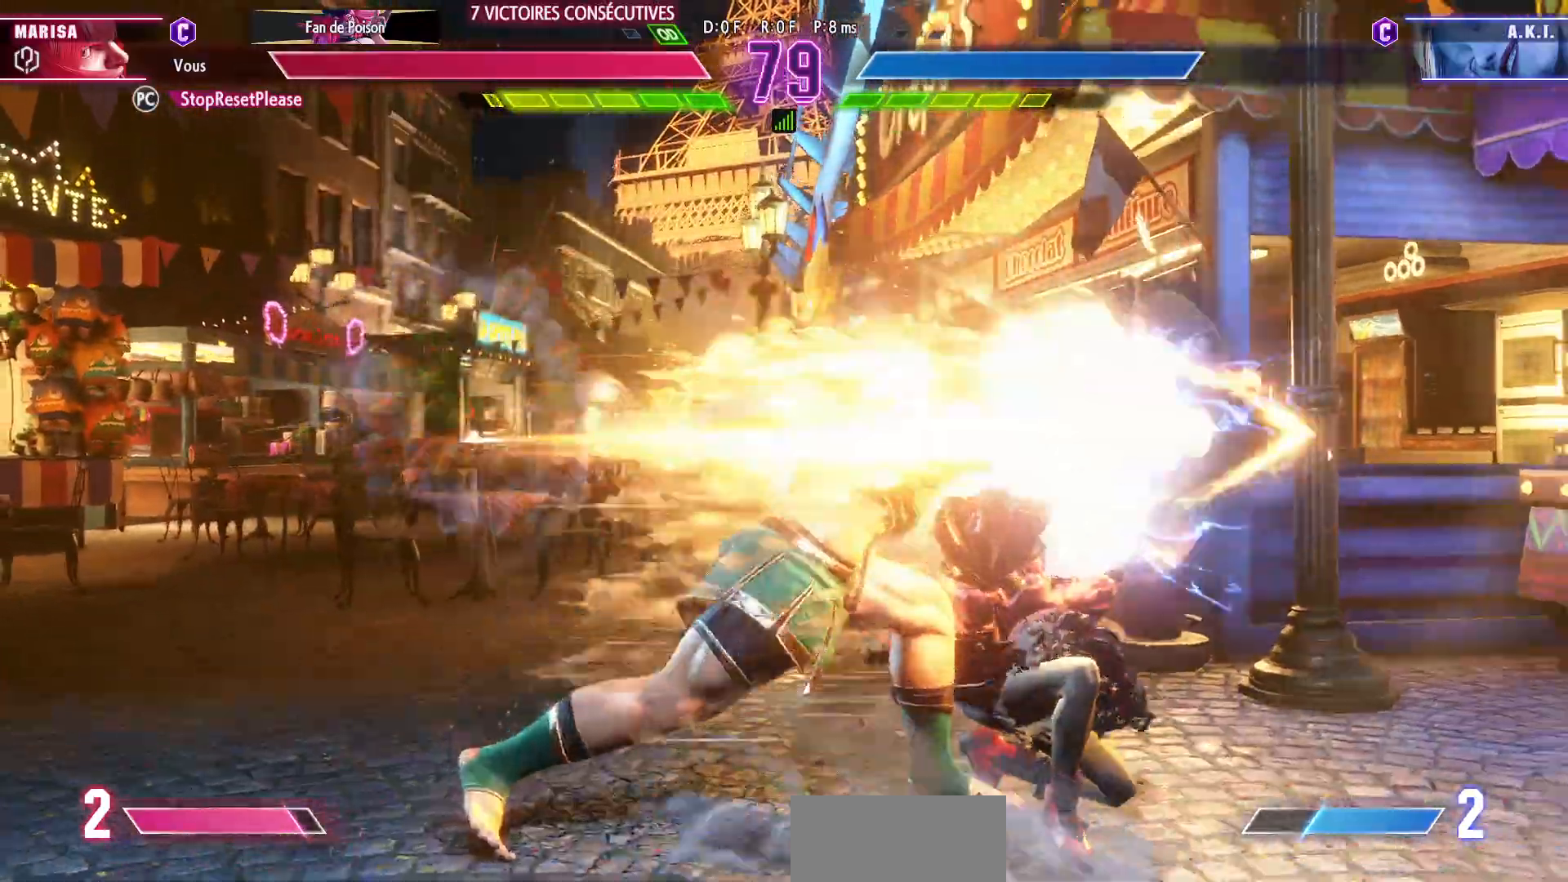
{"buttons": [], "left_stick": "down-left", "events": [[233, "SQUARE", "up"], [283, "left_stick", "down-left"], [400, "TRIANGLE", "down"], [450, "TRIANGLE", "up"]]}
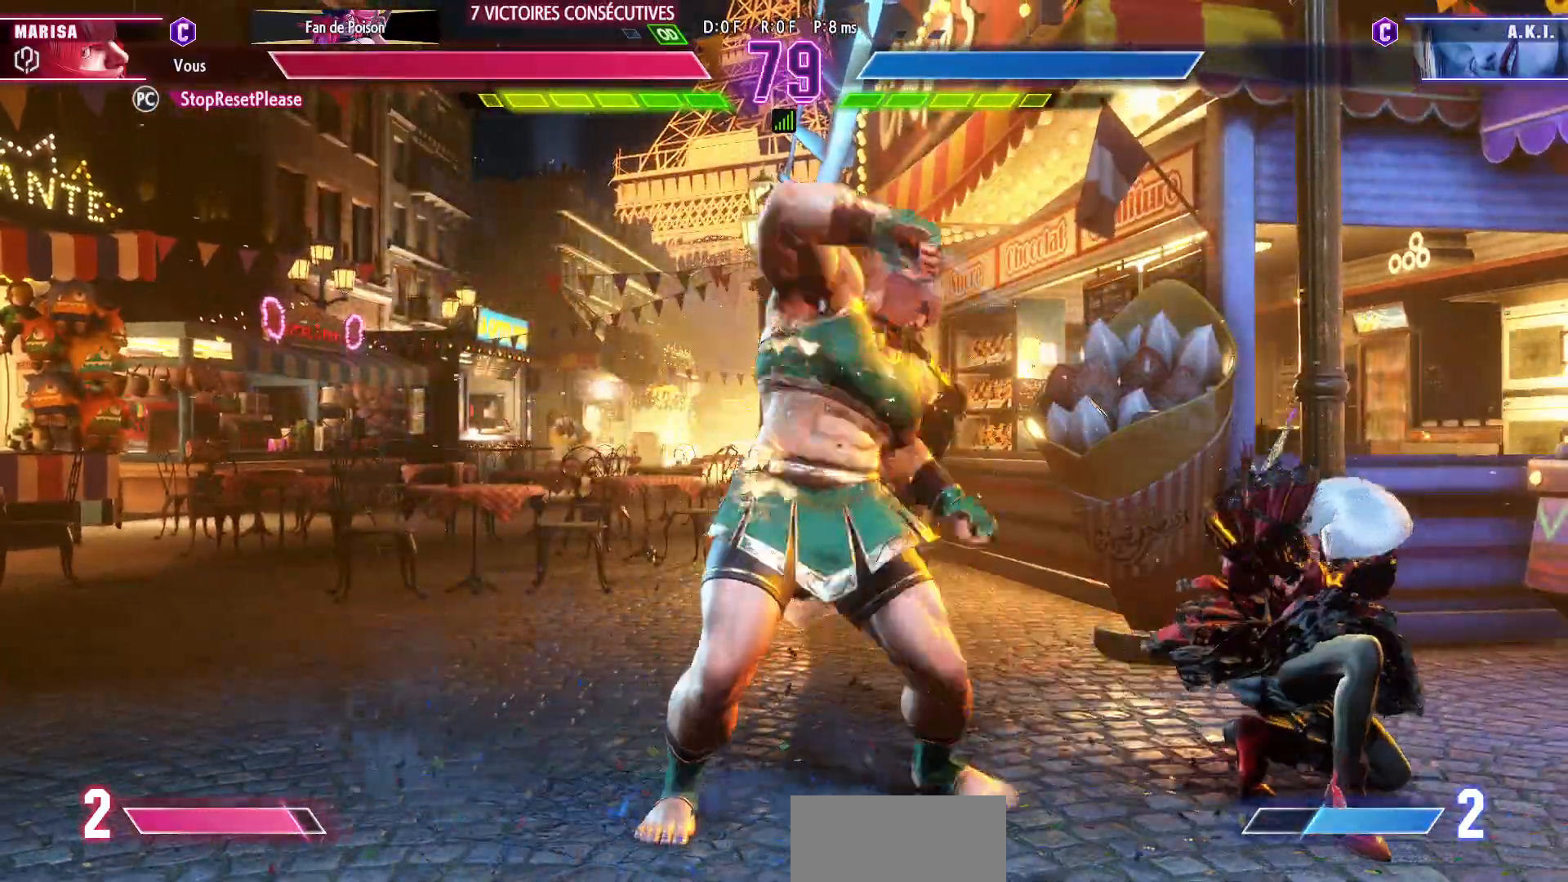
{"buttons": [], "left_stick": "center", "events": [[17, "TRIANGLE", "down"], [83, "TRIANGLE", "up"], [100, "TRIANGLE", "down"], [183, "TRIANGLE", "up"], [217, "left_stick", "down-right"], [317, "TRIANGLE", "down"], [333, "left_stick", "center"], [383, "TRIANGLE", "up"]]}
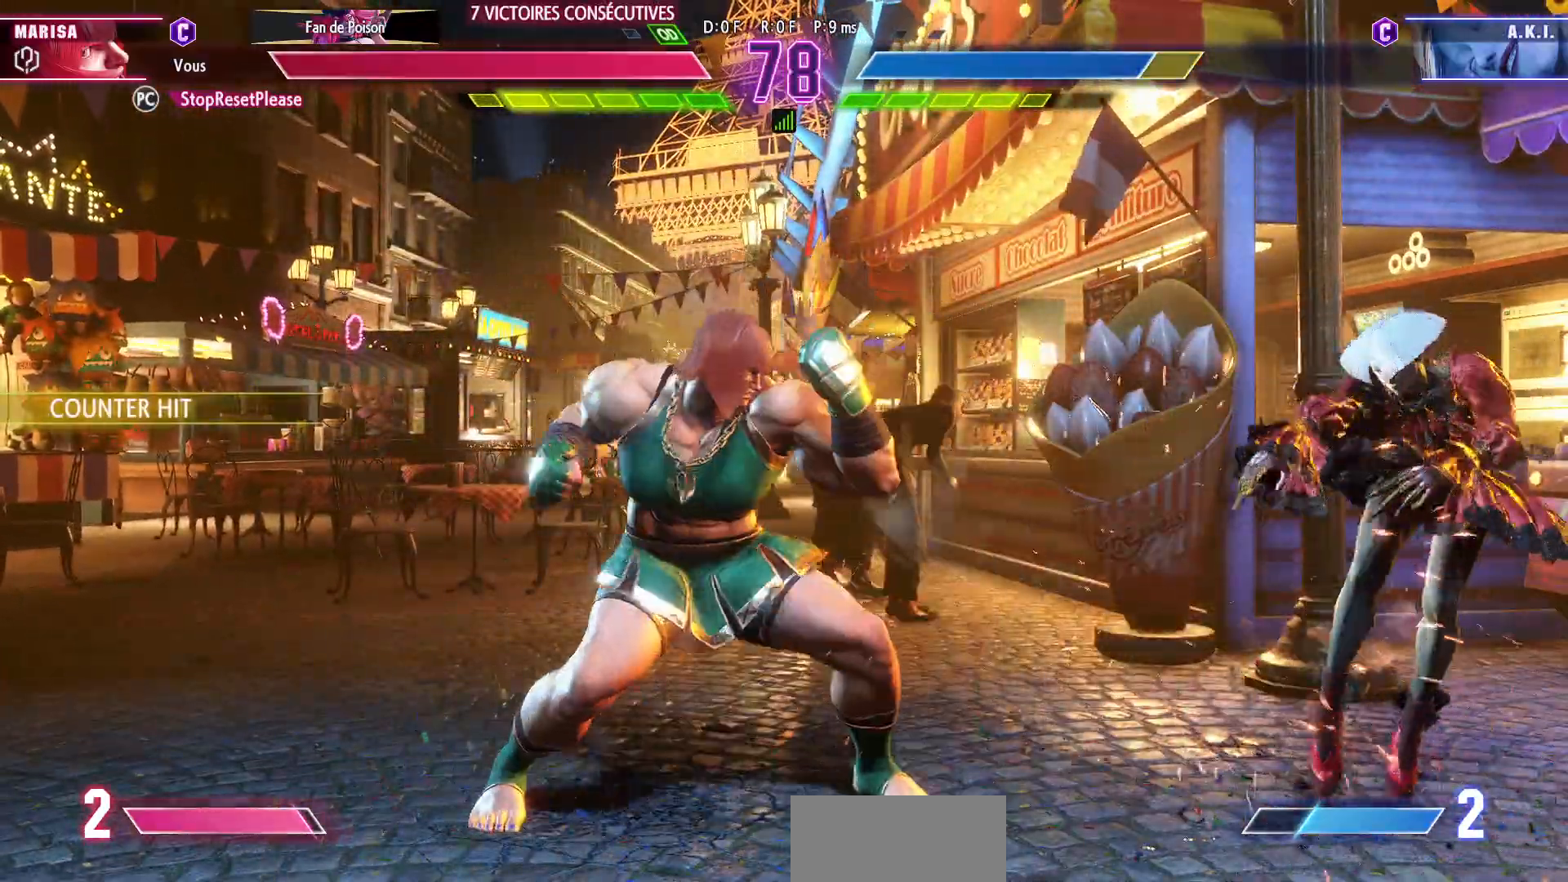
{"buttons": [], "left_stick": "center", "events": []}
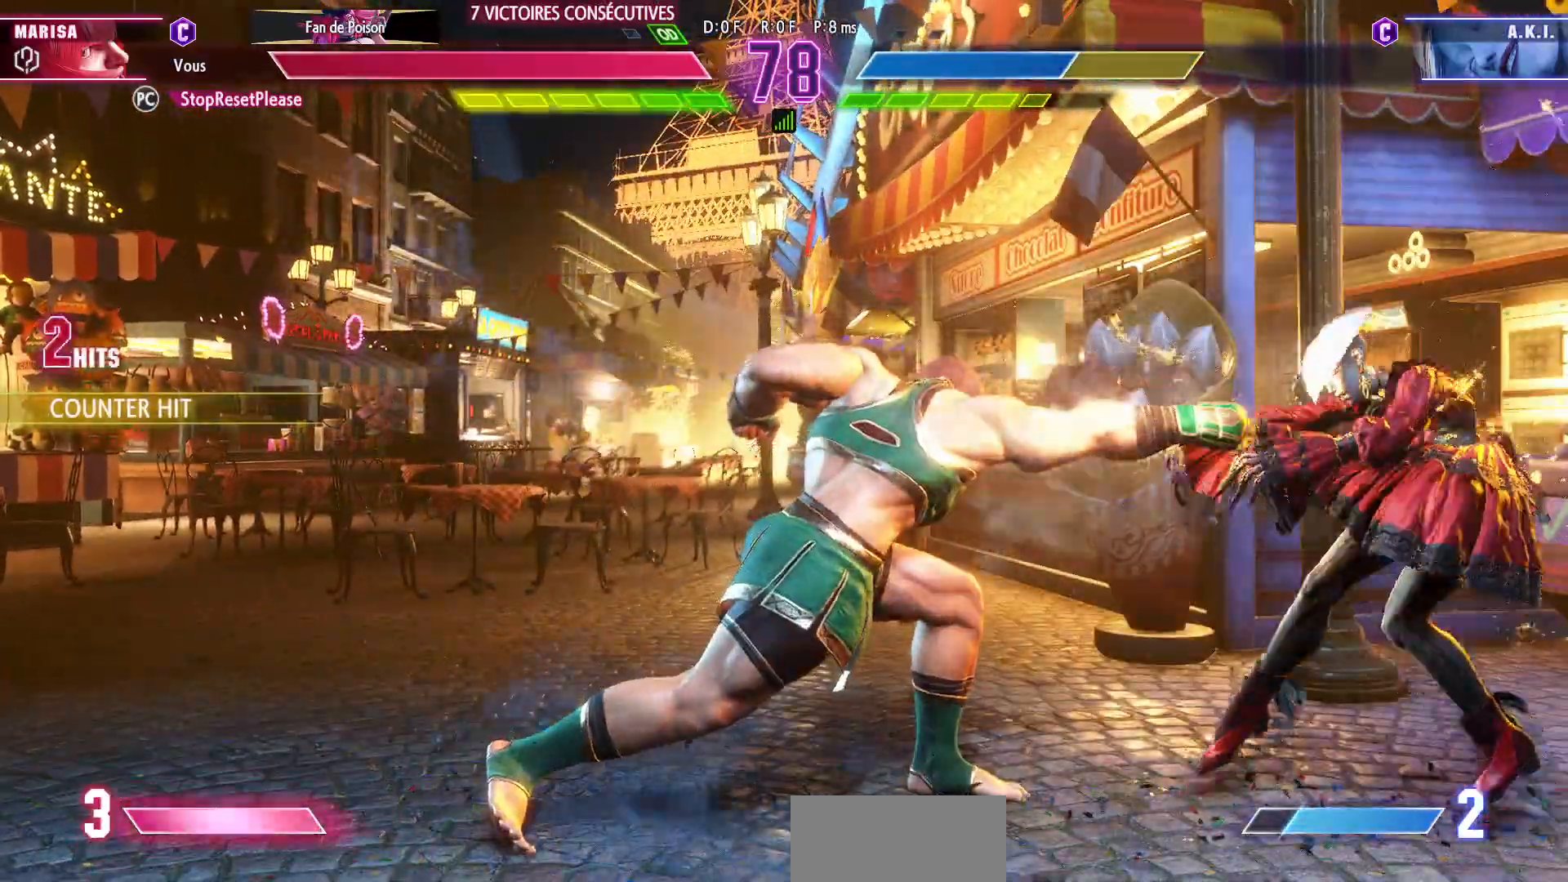
{"buttons": ["CIRCLE", "TRIANGLE"], "left_stick": "center", "events": [[250, "left_stick", "right"], [300, "CIRCLE", "down"], [300, "TRIANGLE", "down"], [317, "left_stick", "center"], [367, "left_stick", "right"], [483, "left_stick", "center"]]}
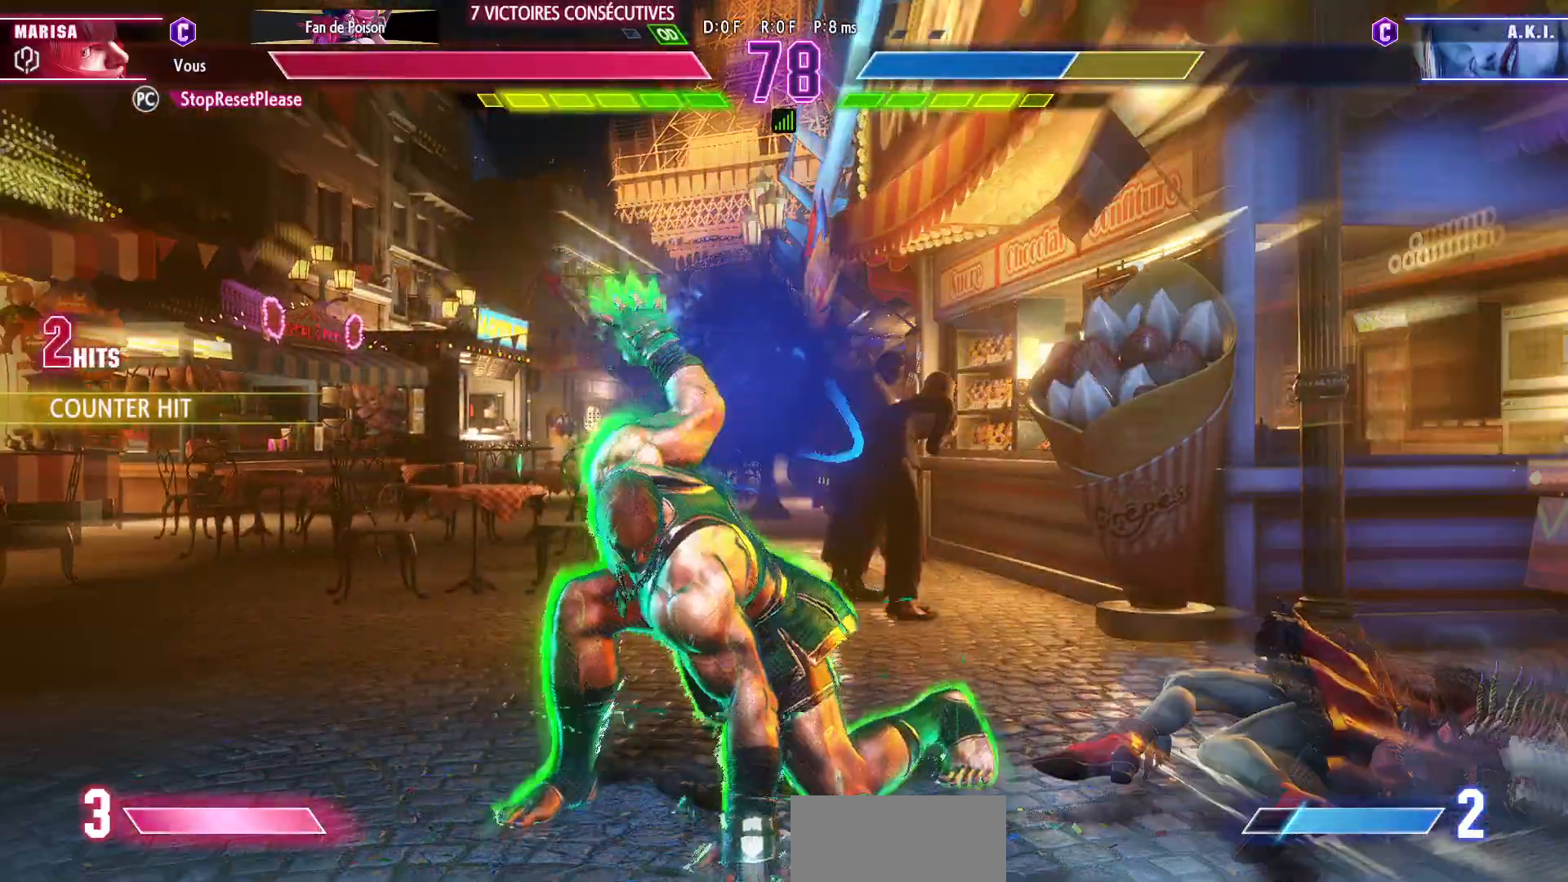
{"buttons": [], "left_stick": "center", "events": [[67, "CIRCLE", "up"], [83, "TRIANGLE", "up"]]}
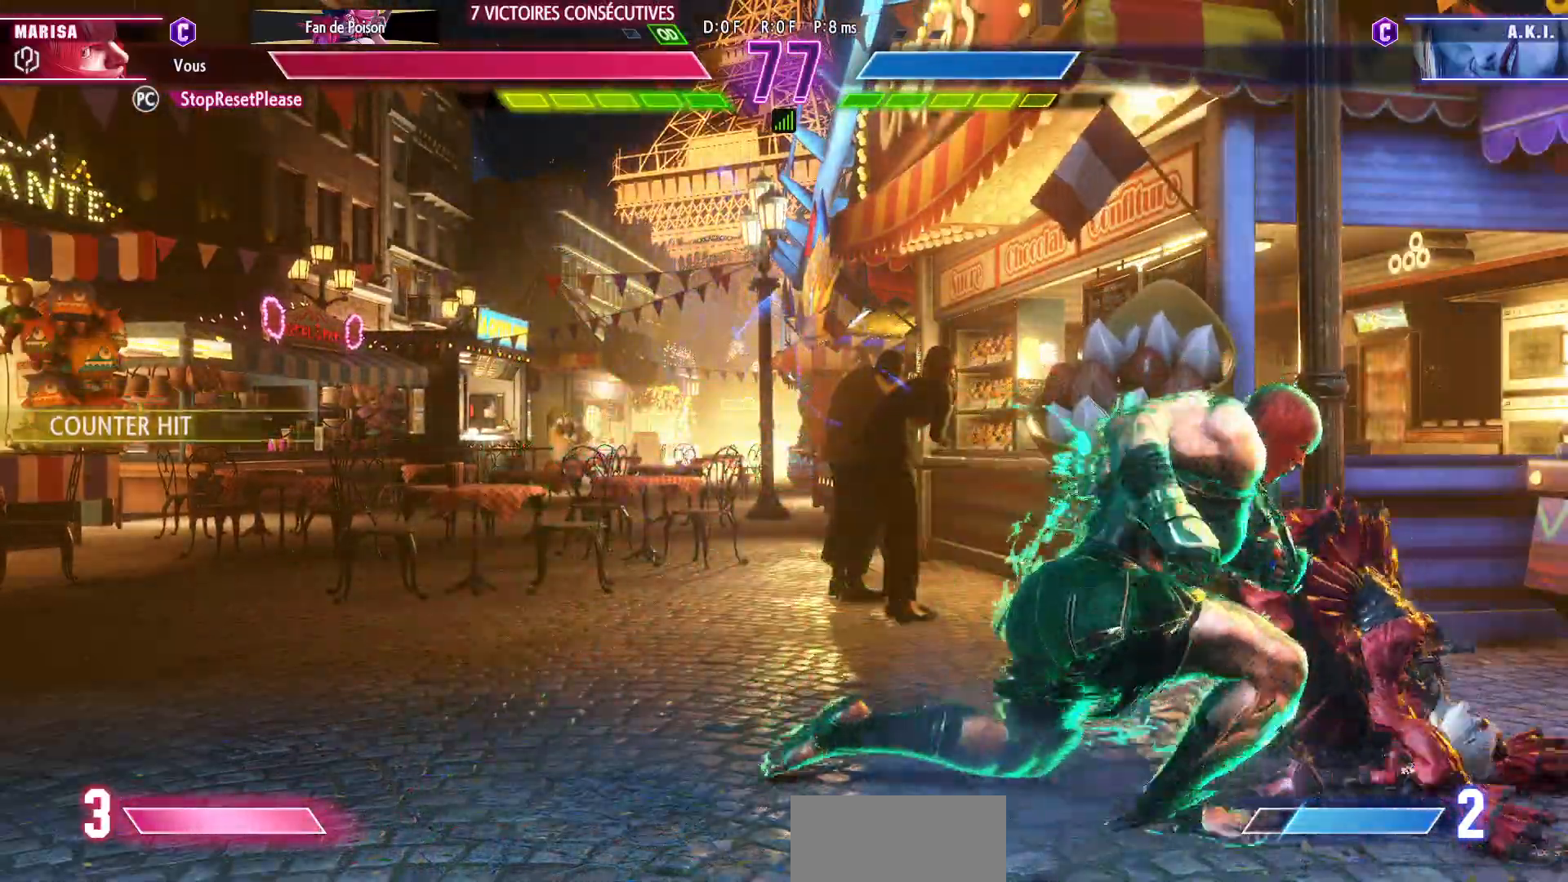
{"buttons": [], "left_stick": "down-left", "events": [[33, "left_stick", "down-left"], [50, "TRIANGLE", "down"], [217, "TRIANGLE", "up"]]}
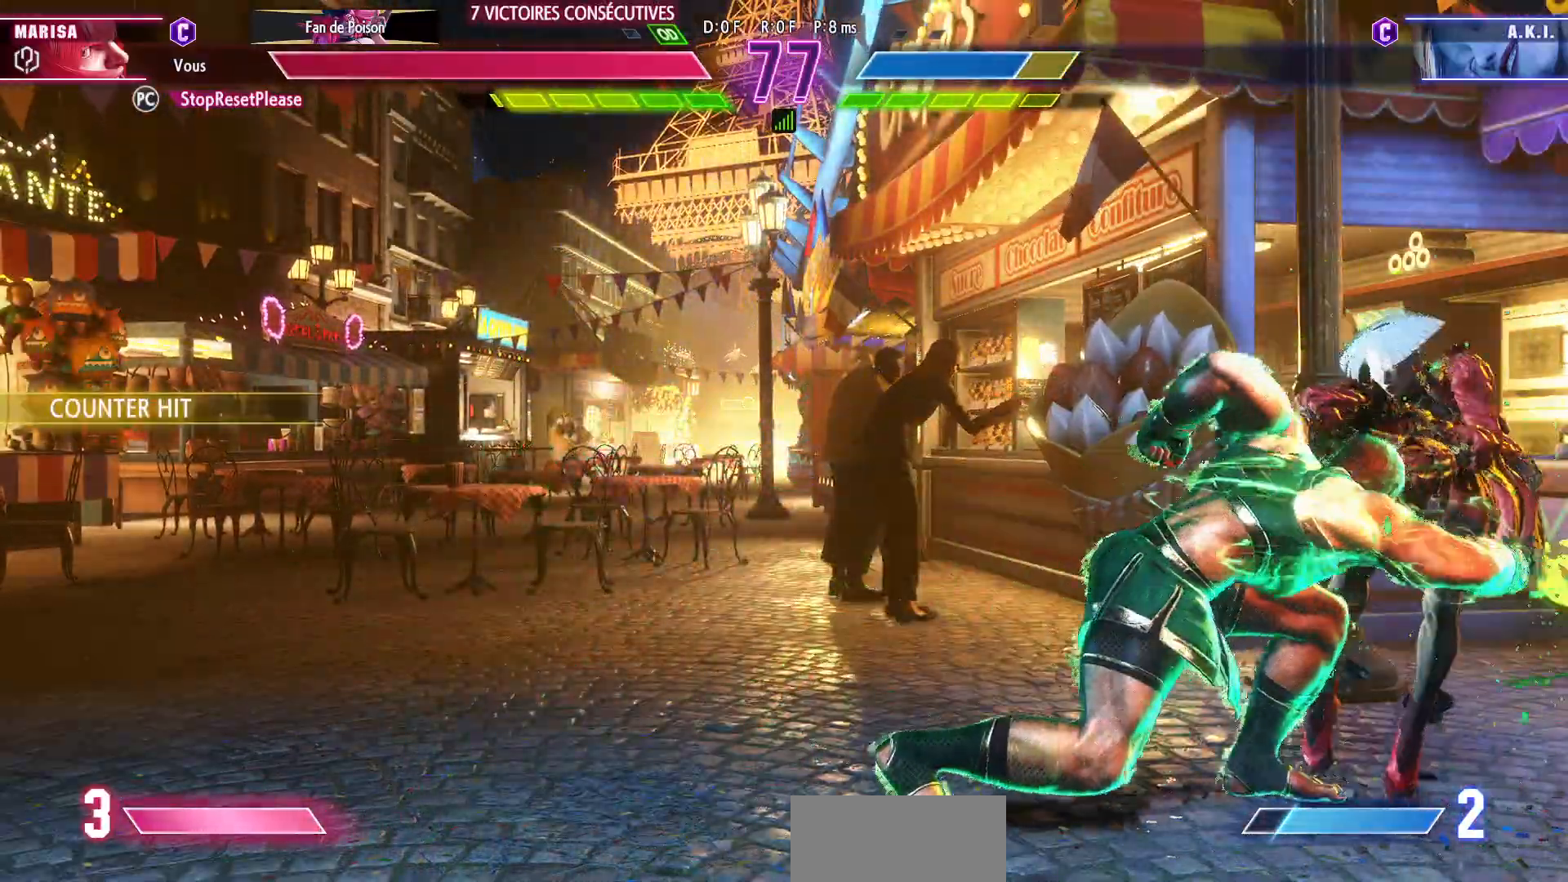
{"buttons": ["TRIANGLE"], "left_stick": "center", "events": [[17, "left_stick", "center"], [100, "TRIANGLE", "down"], [167, "TRIANGLE", "up"], [217, "TRIANGLE", "down"], [283, "TRIANGLE", "up"], [333, "TRIANGLE", "down"], [400, "TRIANGLE", "up"], [433, "TRIANGLE", "down"]]}
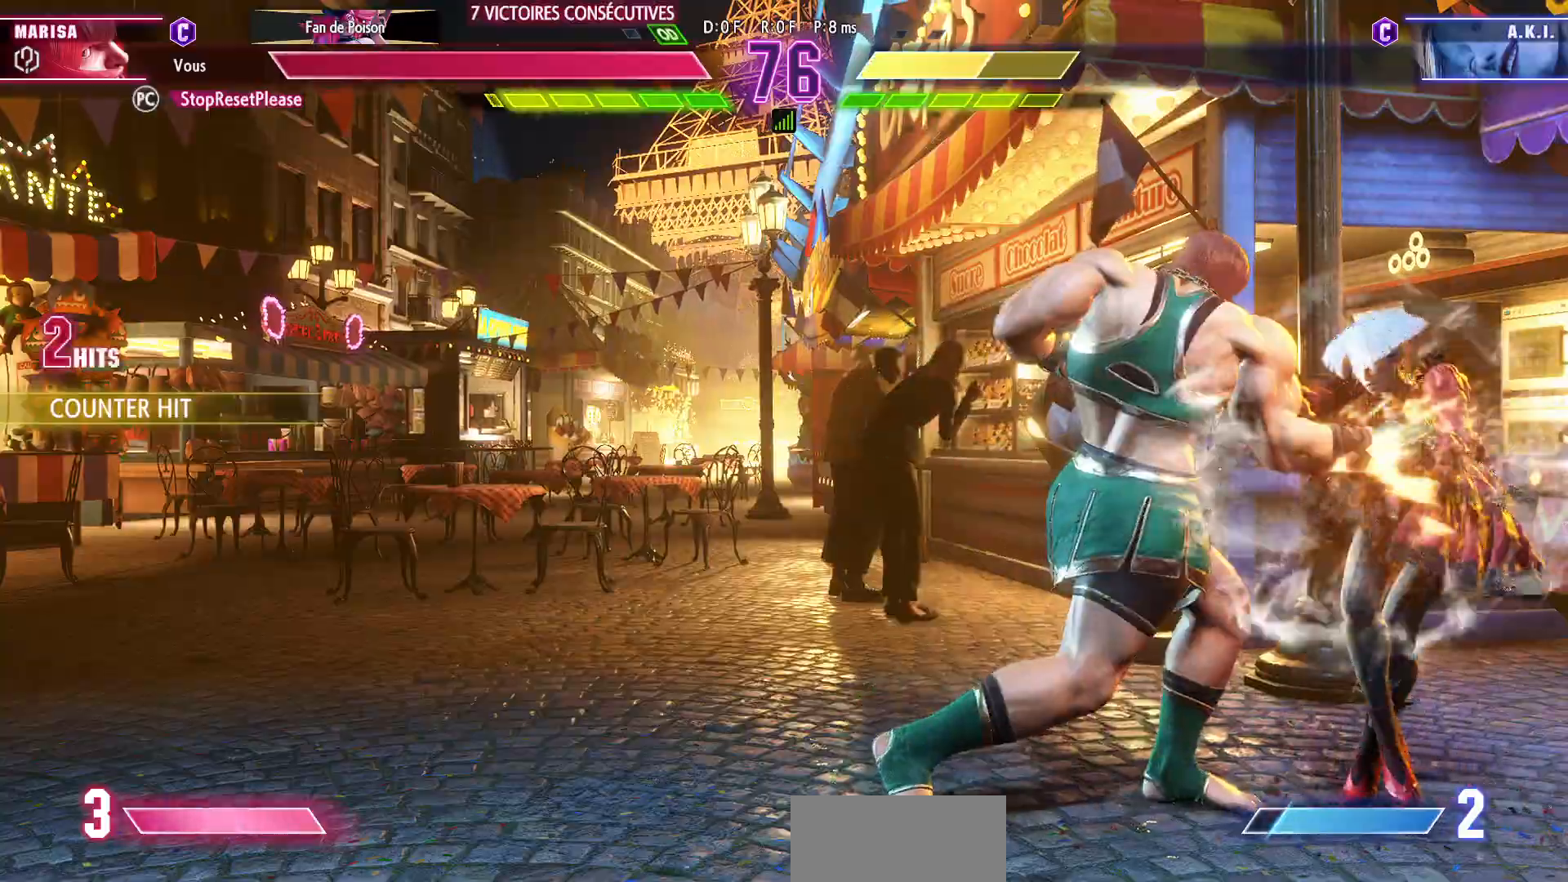
{"buttons": [], "left_stick": "center", "events": [[50, "TRIANGLE", "up"], [267, "left_stick", "down-right"], [350, "left_stick", "down-left"], [400, "R1", "down"], [400, "TRIANGLE", "down"], [417, "left_stick", "center"], [467, "TRIANGLE", "up"], [483, "R1", "up"]]}
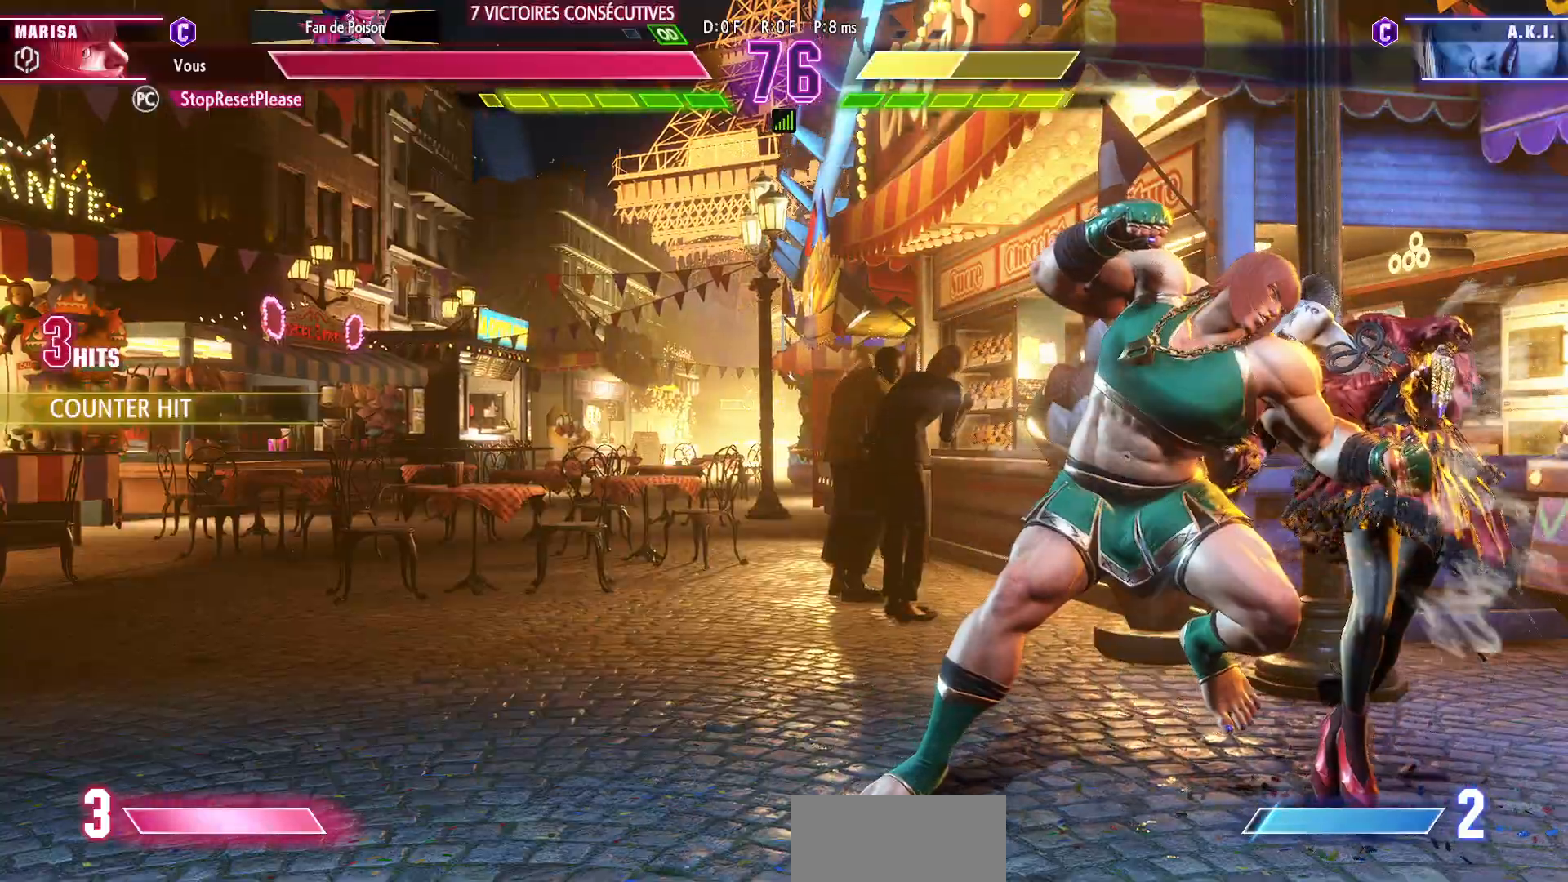
{"buttons": [], "left_stick": "right", "events": [[217, "left_stick", "right"], [417, "R1", "down"], [467, "R1", "up"]]}
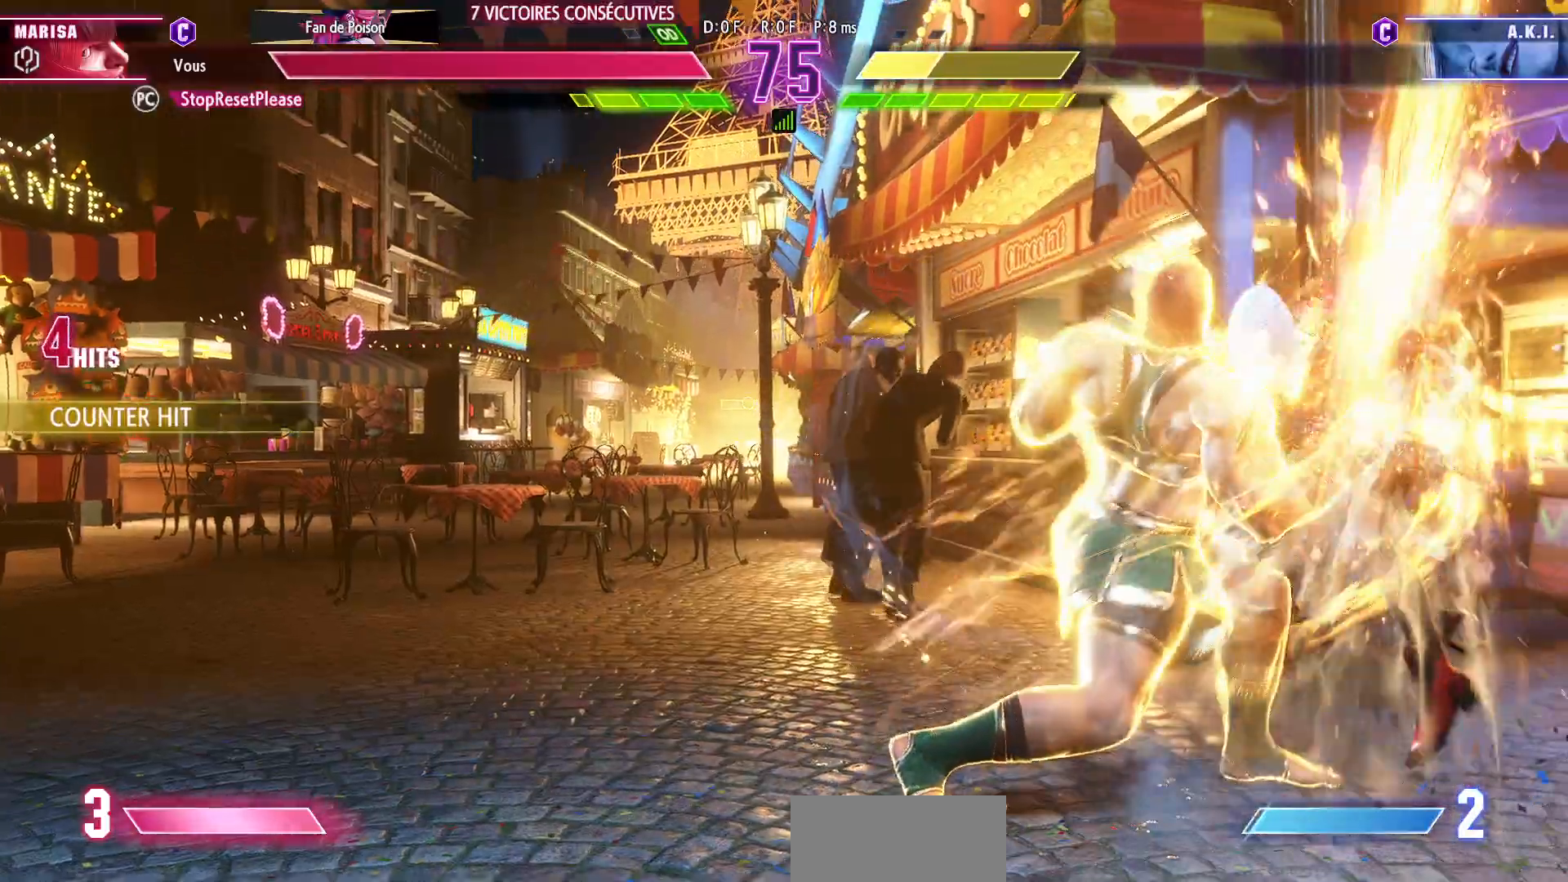
{"buttons": [], "left_stick": "right", "events": [[33, "R1", "down"], [83, "R1", "up"], [150, "R1", "down"], [233, "R1", "up"], [250, "R1", "down"], [417, "R1", "up"]]}
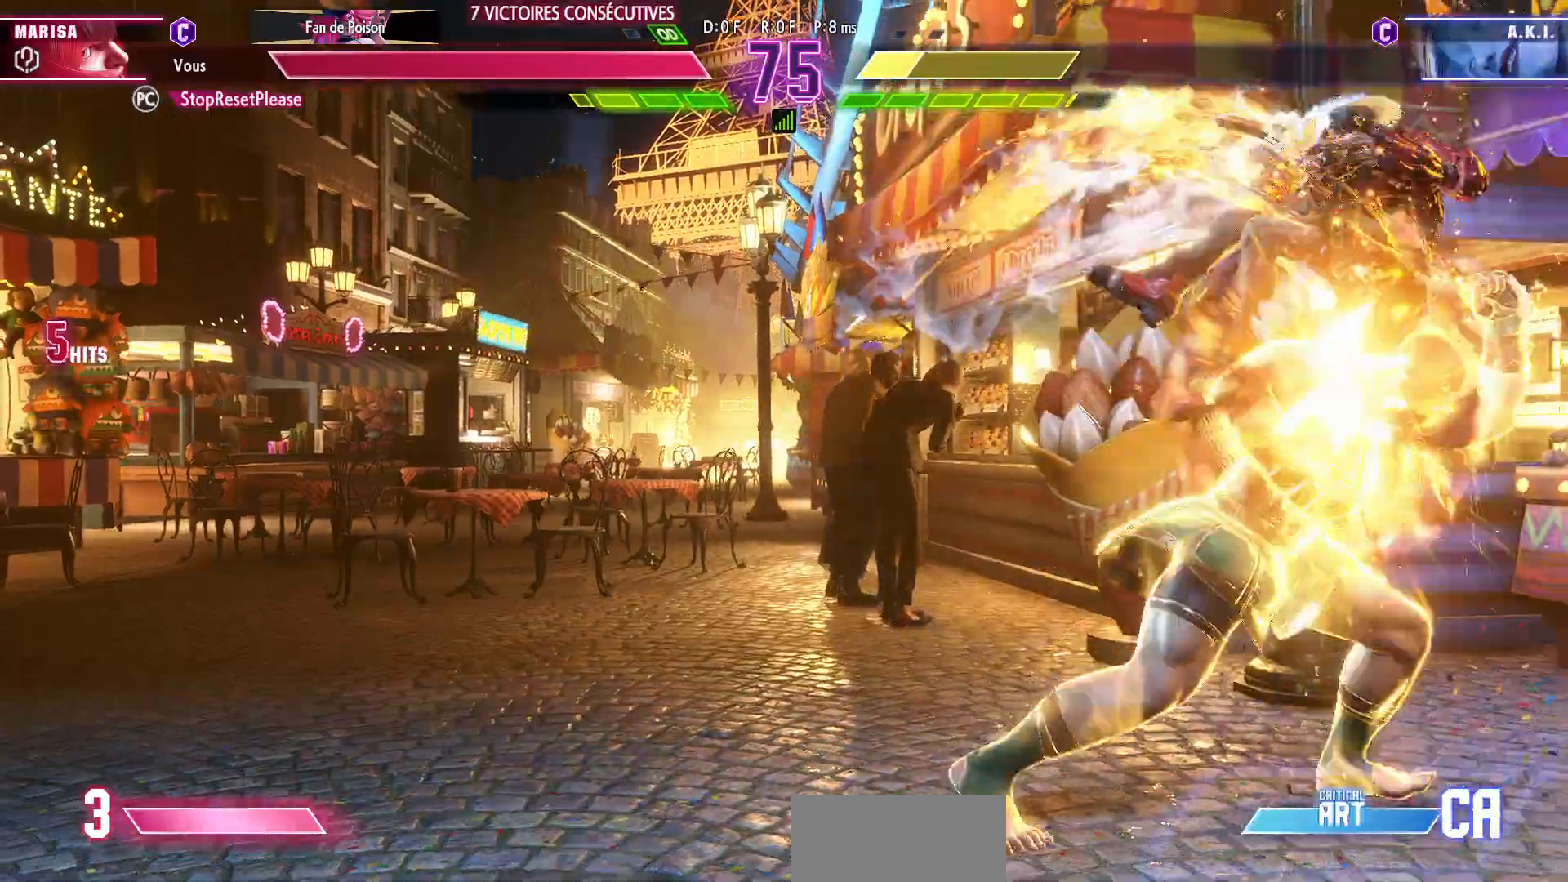
{"buttons": ["CIRCLE", "TRIANGLE"], "left_stick": "center", "events": [[33, "left_stick", "center"], [483, "TRIANGLE", "down"], [500, "CIRCLE", "down"]]}
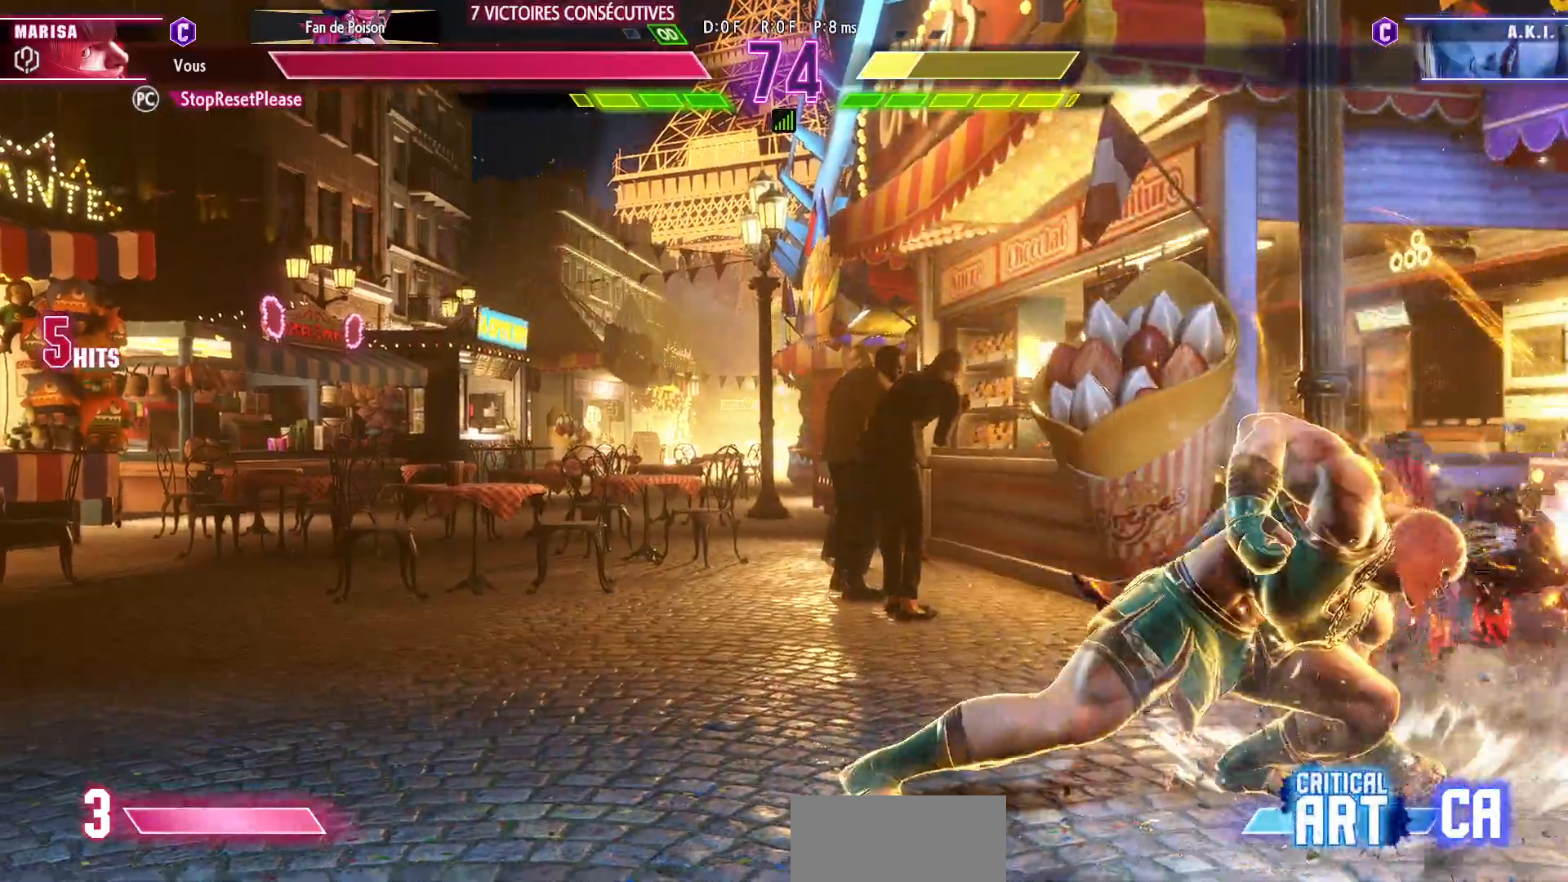
{"buttons": ["R1"], "left_stick": "left", "events": [[17, "left_stick", "right"], [117, "left_stick", "center"], [167, "left_stick", "right"], [300, "CIRCLE", "up"], [300, "left_stick", "left"], [333, "TRIANGLE", "up"], [467, "R1", "down"]]}
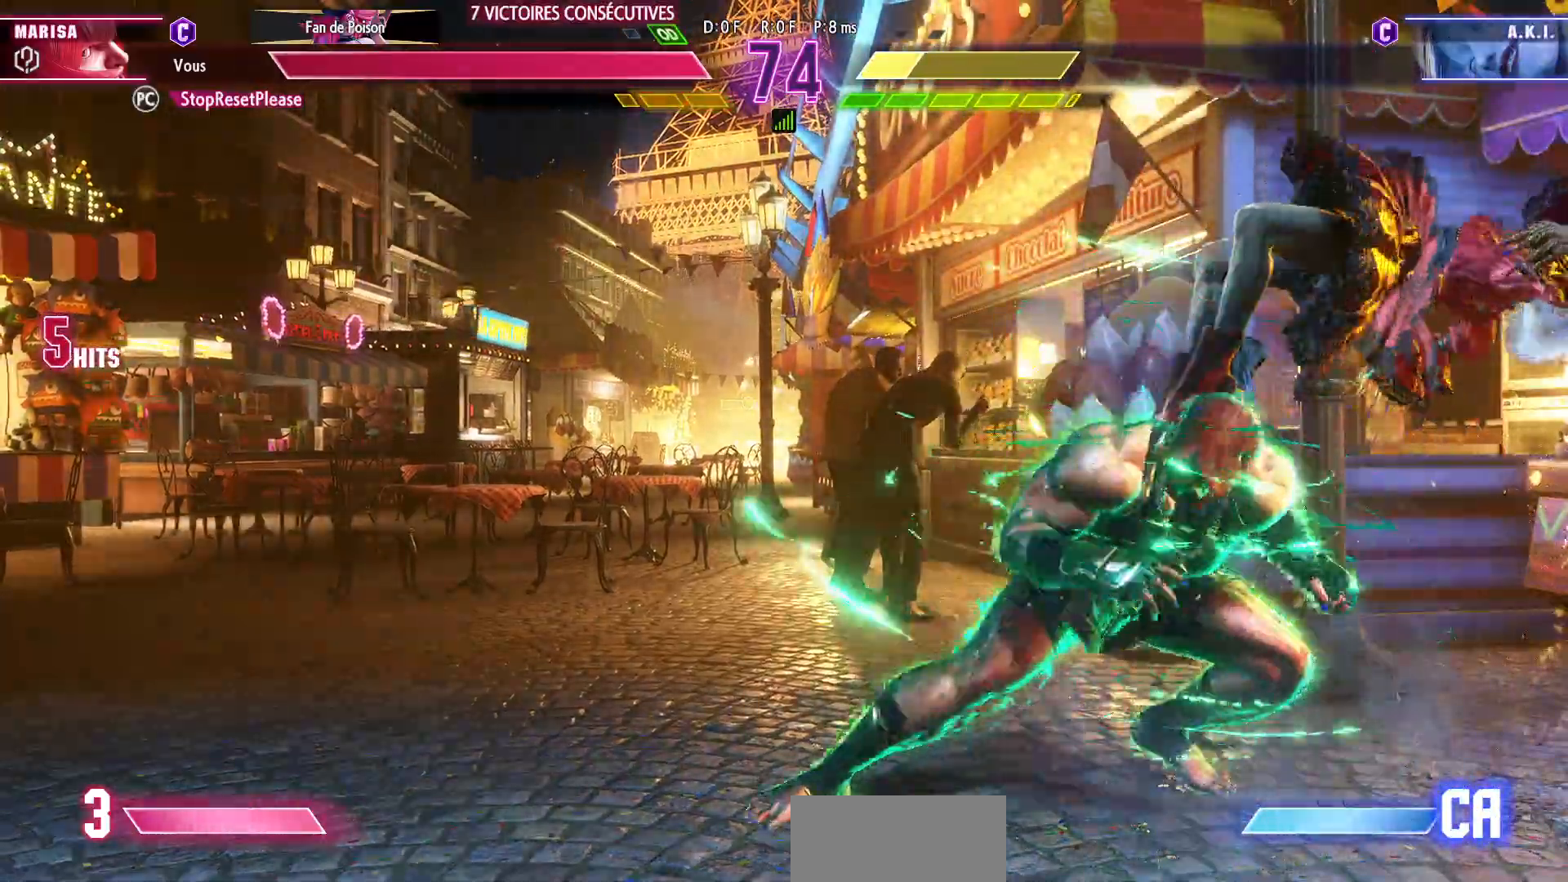
{"buttons": [], "left_stick": "center", "events": [[50, "left_stick", "right"], [67, "R1", "up"], [133, "left_stick", "down"], [250, "TRIANGLE", "down"], [250, "left_stick", "right"], [267, "R1", "down"], [300, "TRIANGLE", "up"], [317, "R1", "up"], [317, "left_stick", "center"], [400, "R1", "down"], [400, "TRIANGLE", "down"], [450, "TRIANGLE", "up"], [467, "R1", "up"]]}
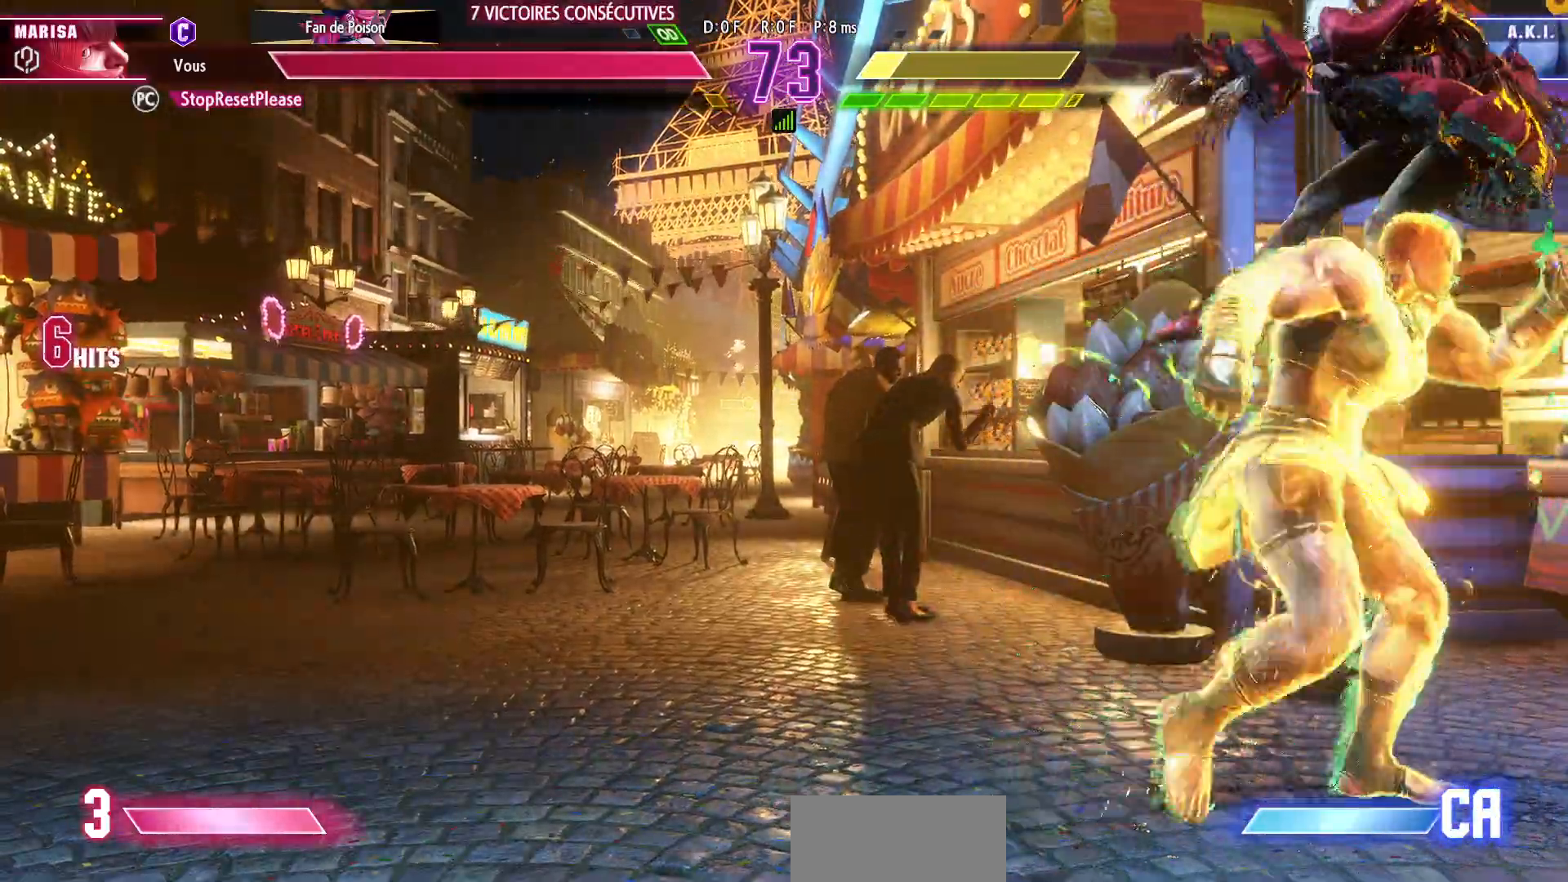
{"buttons": [], "left_stick": "left", "events": [[350, "left_stick", "left"]]}
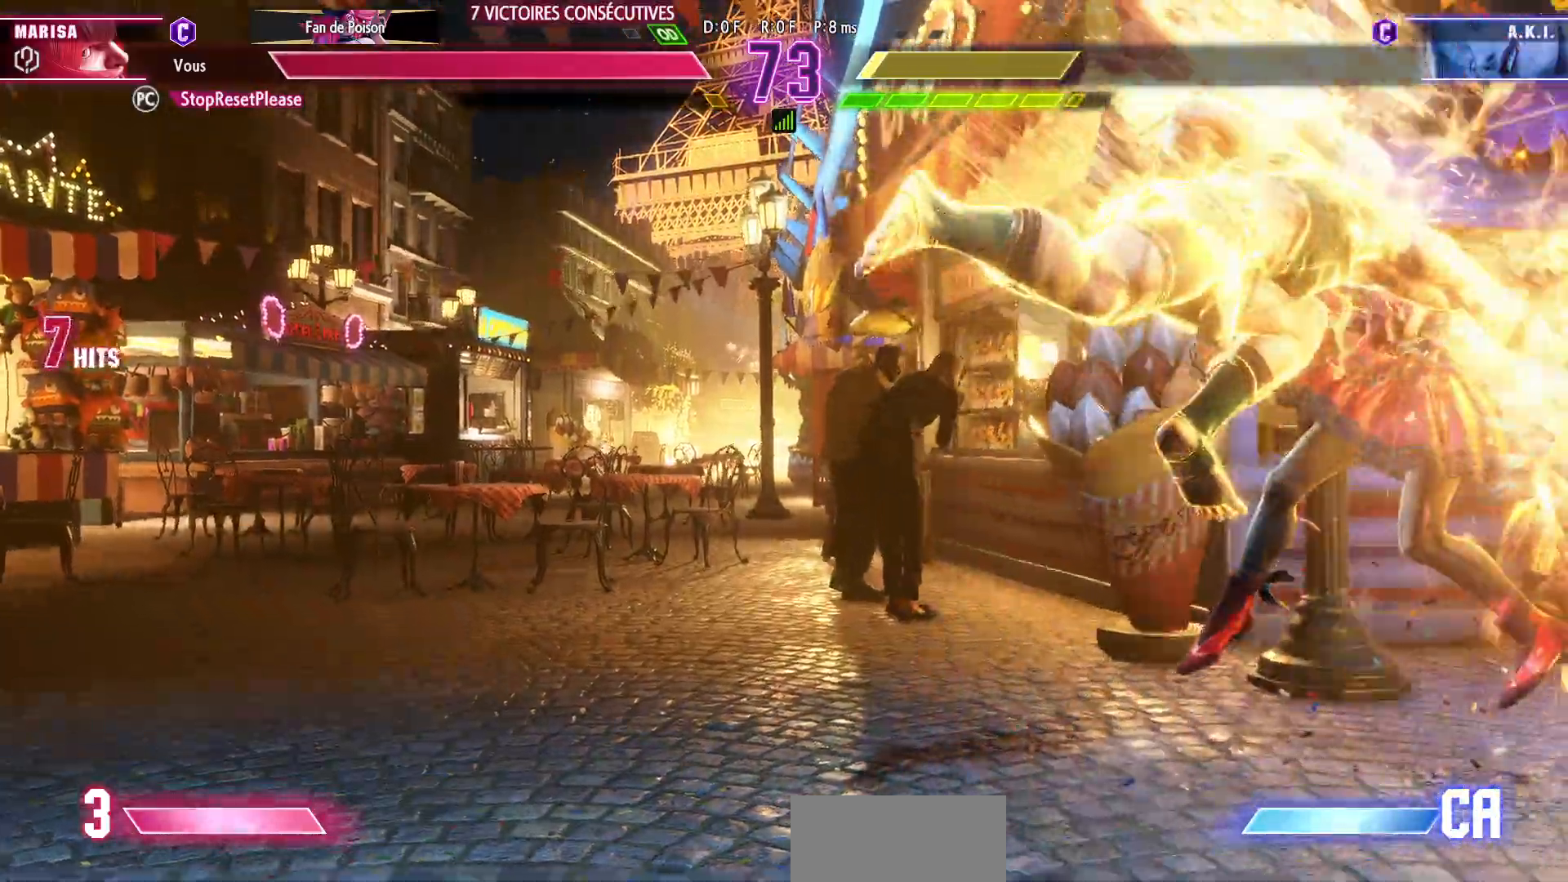
{"buttons": [], "left_stick": "left", "events": []}
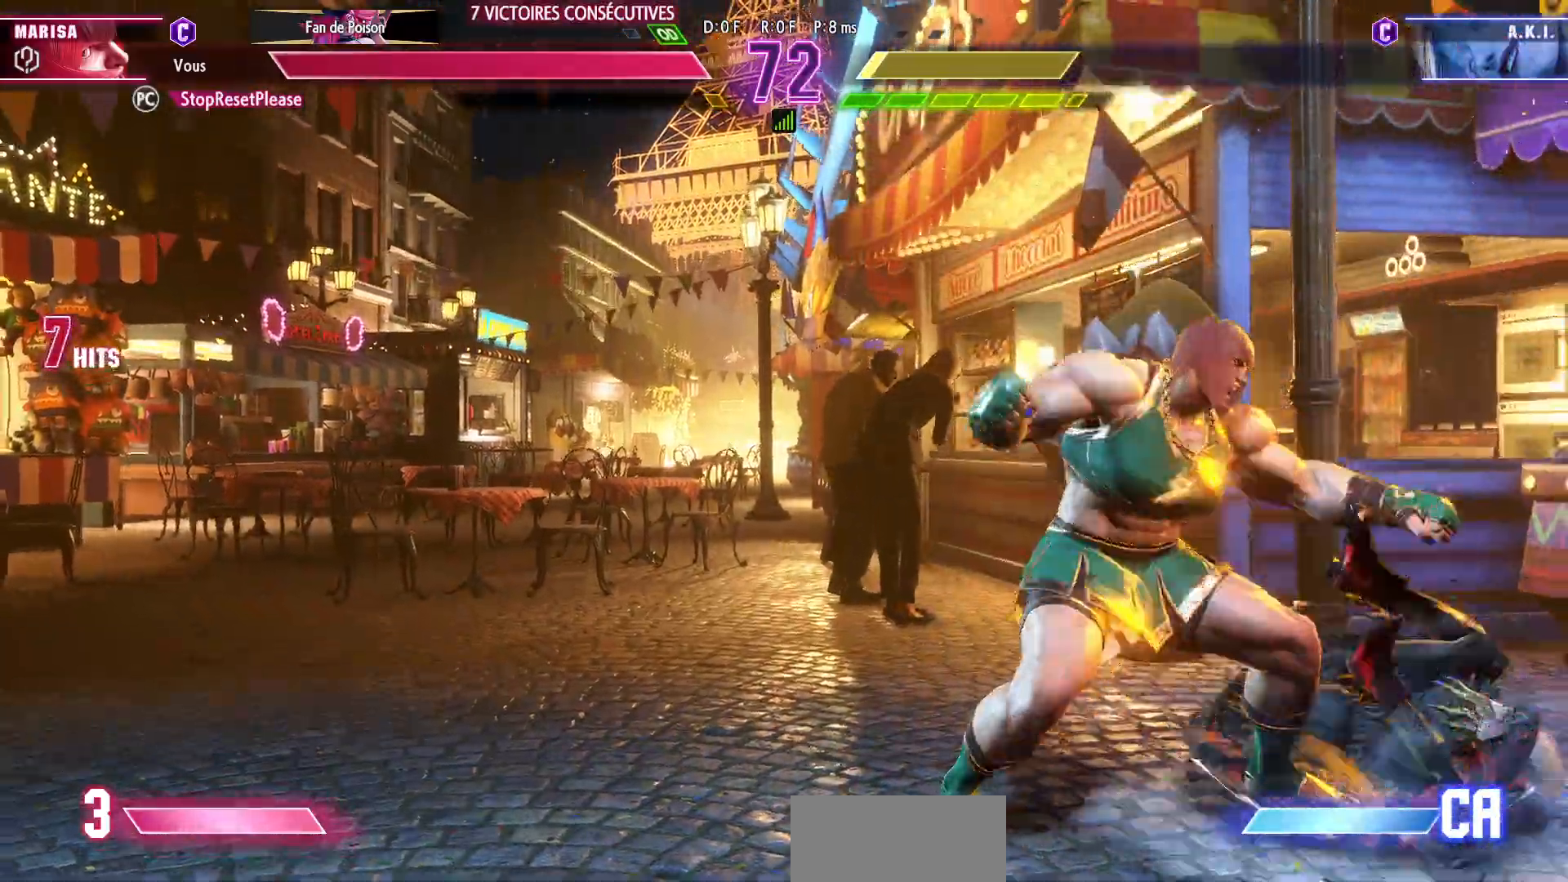
{"buttons": [], "left_stick": "down-right", "events": [[33, "R1", "down"], [433, "R1", "up"], [467, "left_stick", "down-right"]]}
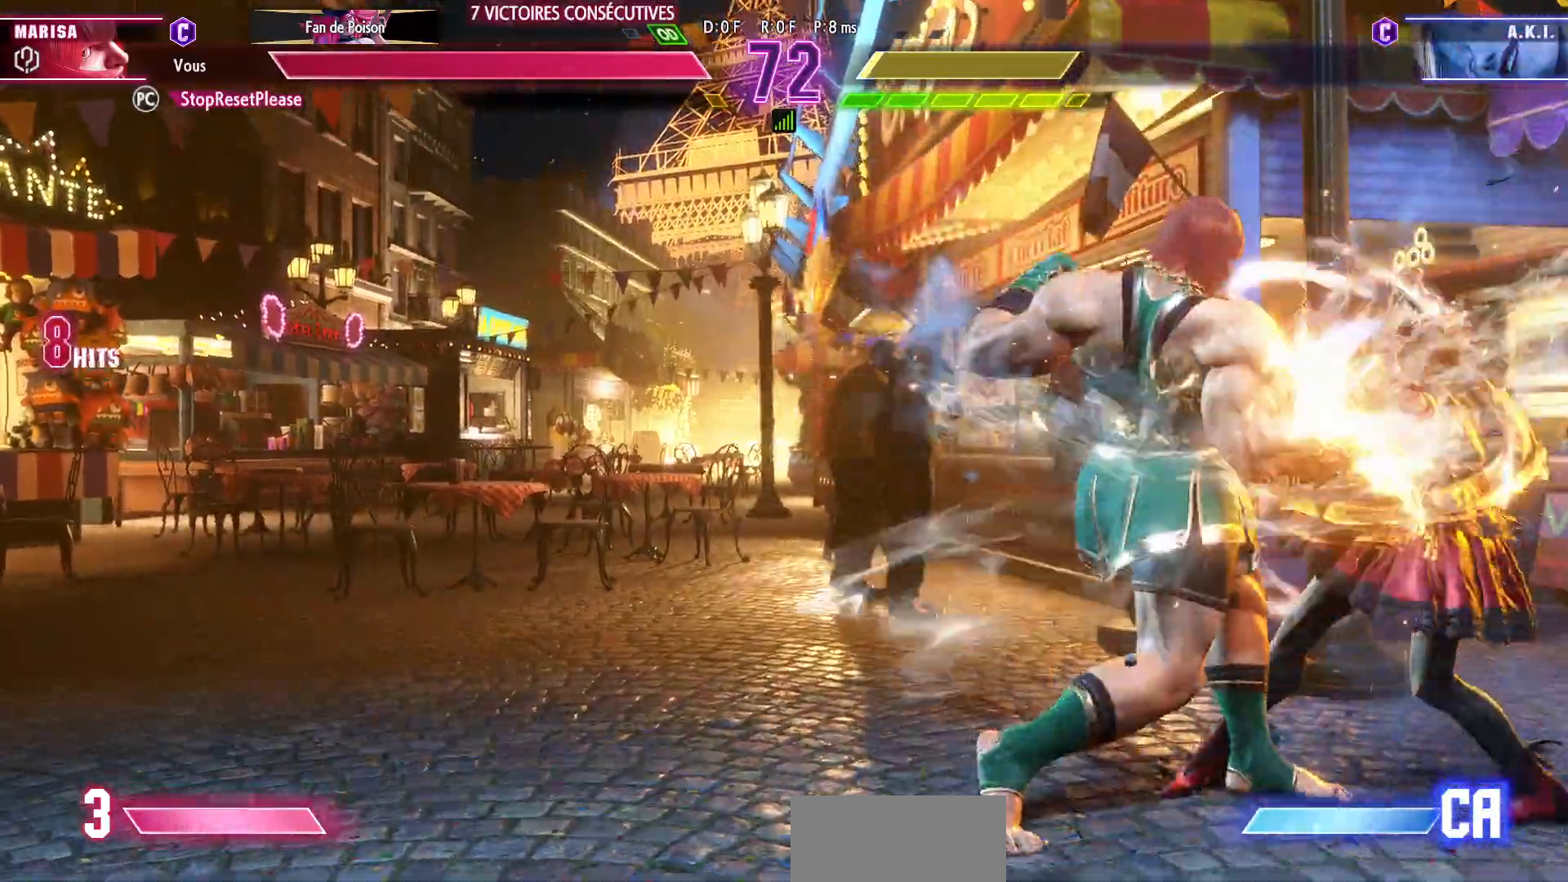
{"buttons": [], "left_stick": "center", "events": [[17, "left_stick", "right"], [50, "R1", "down"], [50, "TRIANGLE", "down"], [83, "left_stick", "center"], [117, "R1", "up"], [150, "TRIANGLE", "up"], [217, "left_stick", "down"], [283, "left_stick", "left"], [367, "left_stick", "down"], [500, "left_stick", "center"]]}